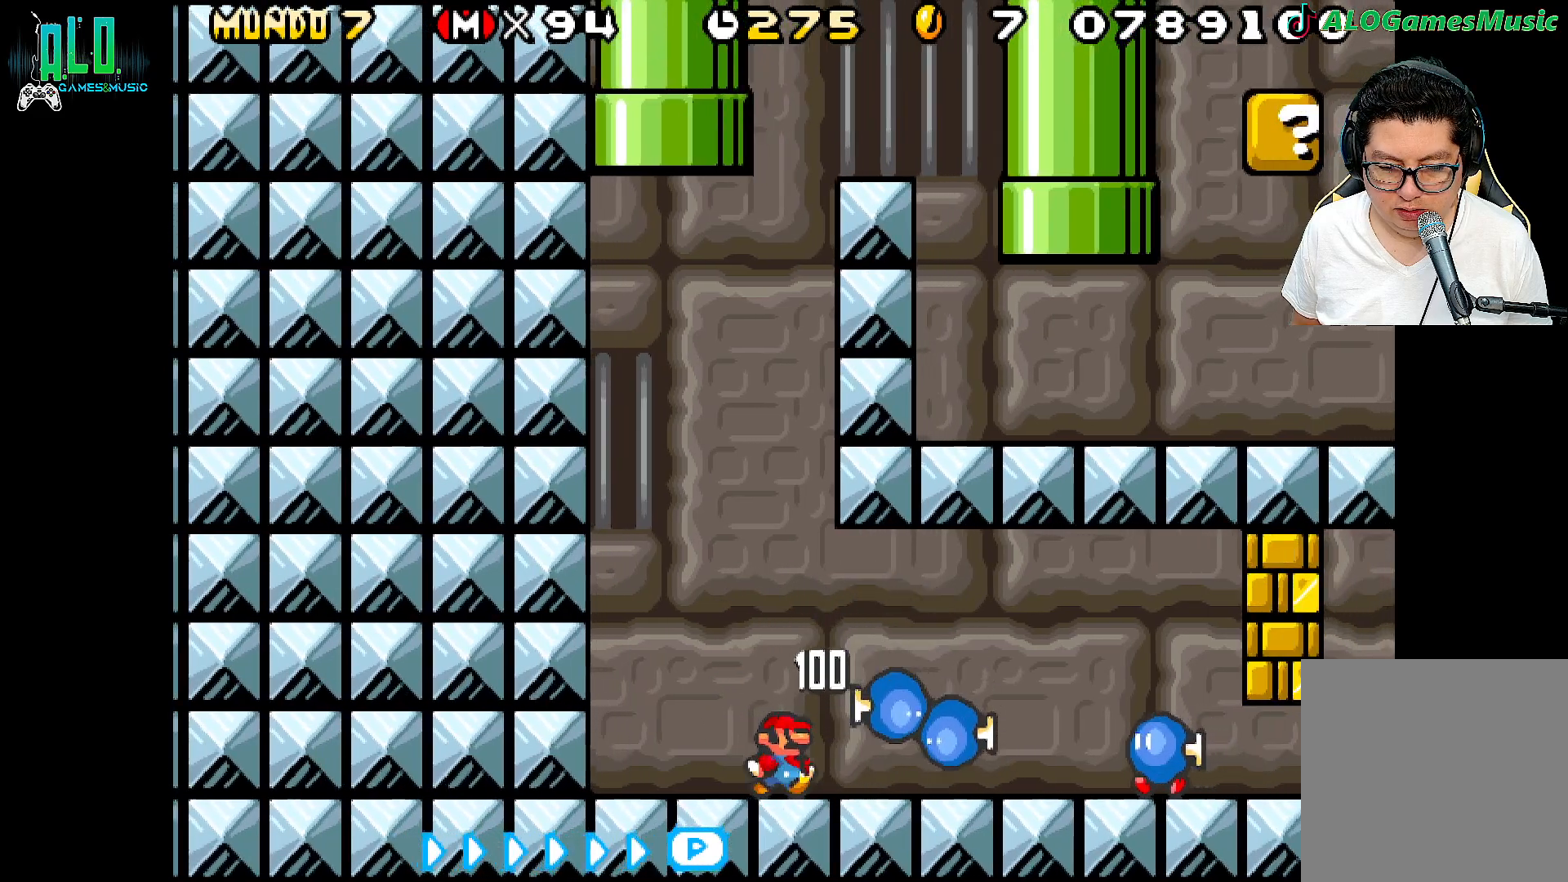
Gameplay with a controller (Nintendo layout); each line is a JSON object with the inputs held at the frame after it. "events" lists button and stick changes between this image and that frame as [ms after this image, input, new state], when the widget could be followed in between. Not read: DPAD_RIGHT L2 L3 R3 left_stick right_stick.
{"buttons": ["X"], "events": []}
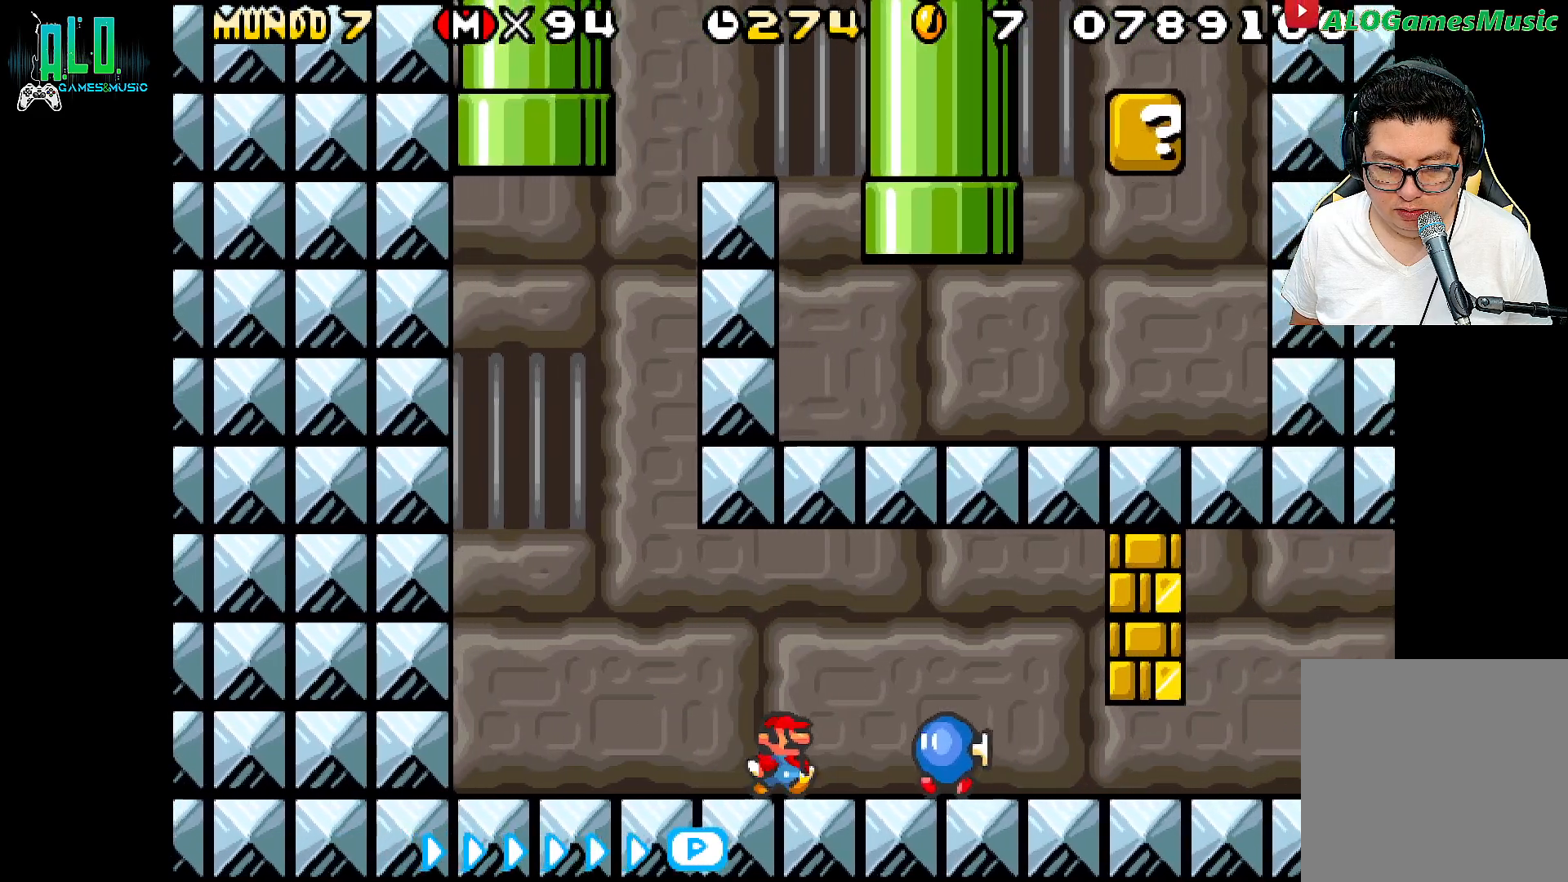
{"buttons": ["X", "DPAD_LEFT"], "events": [[33, "A", "down"], [167, "A", "up"], [350, "DPAD_LEFT", "down"]]}
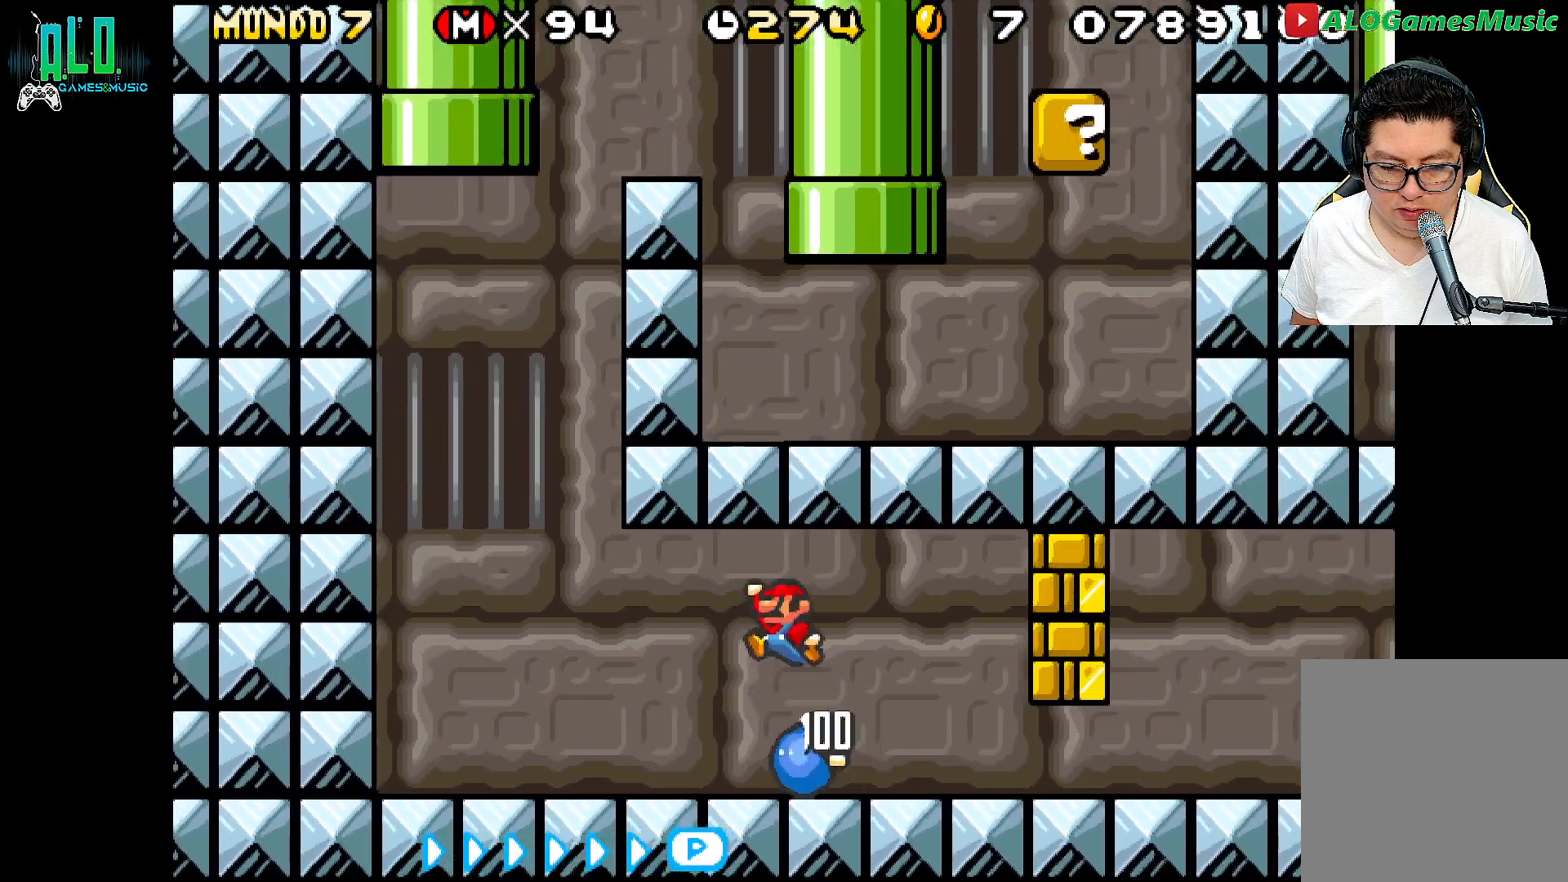
{"buttons": ["X"]}
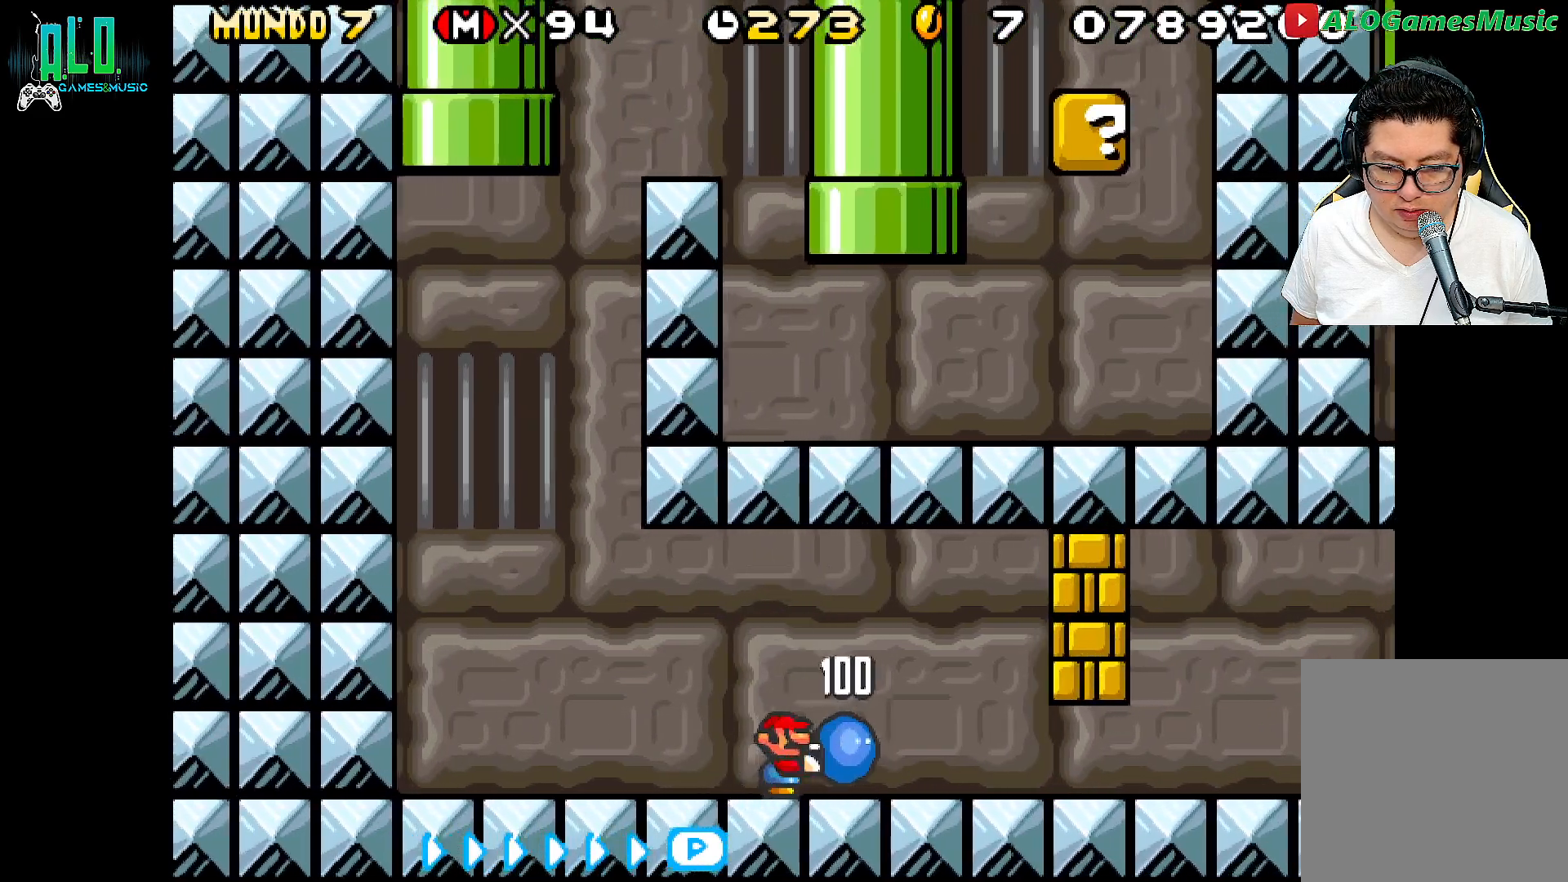
{"buttons": ["X"], "events": []}
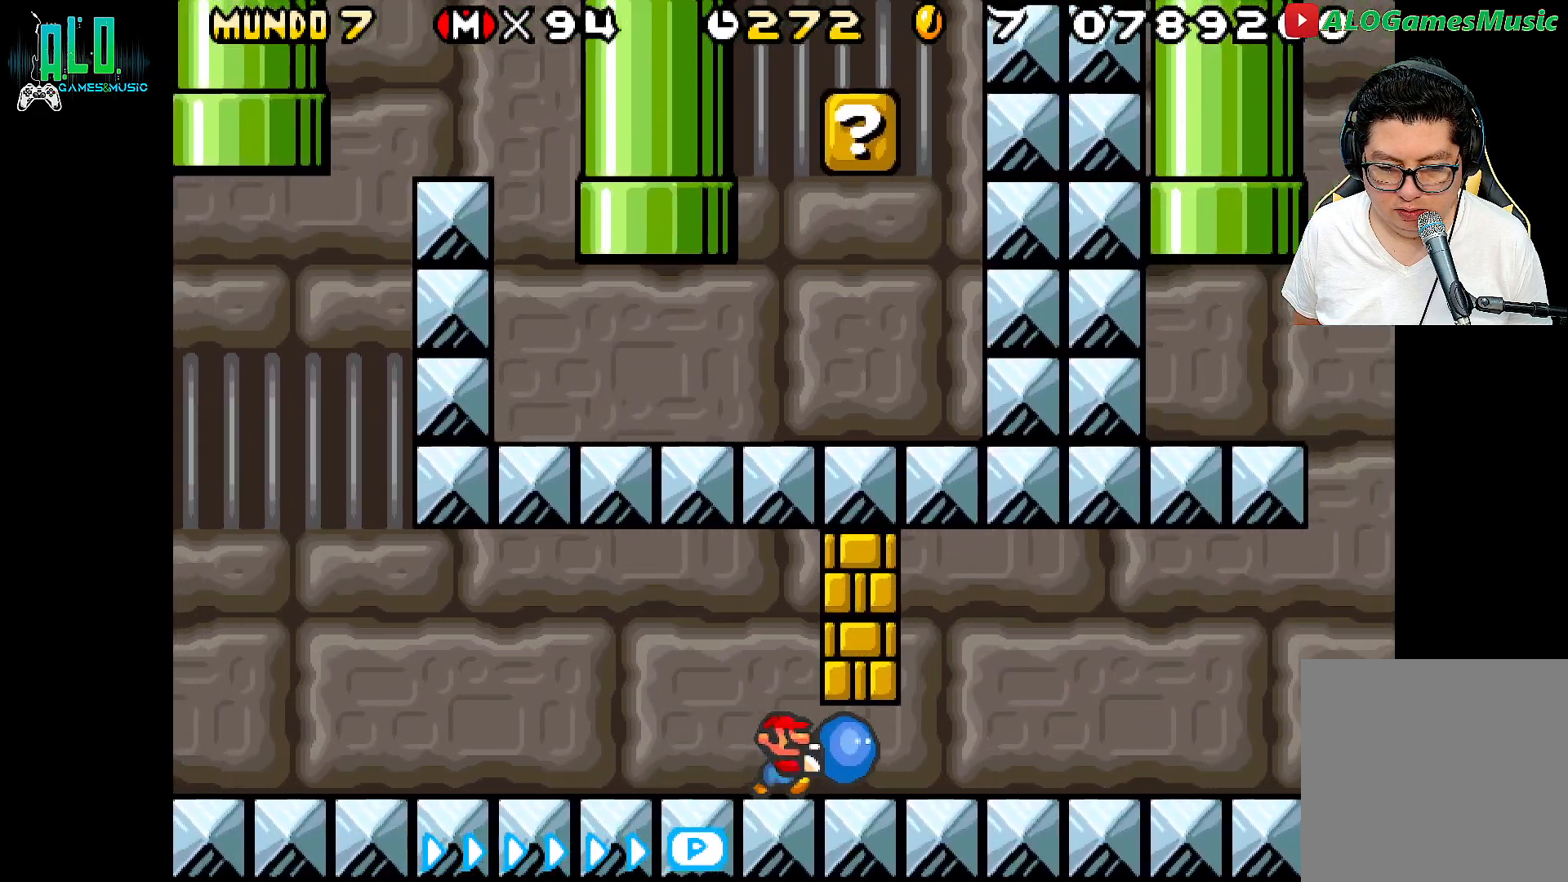
{"buttons": ["DPAD_LEFT"], "events": [[317, "X", "up"], [450, "DPAD_LEFT", "down"]]}
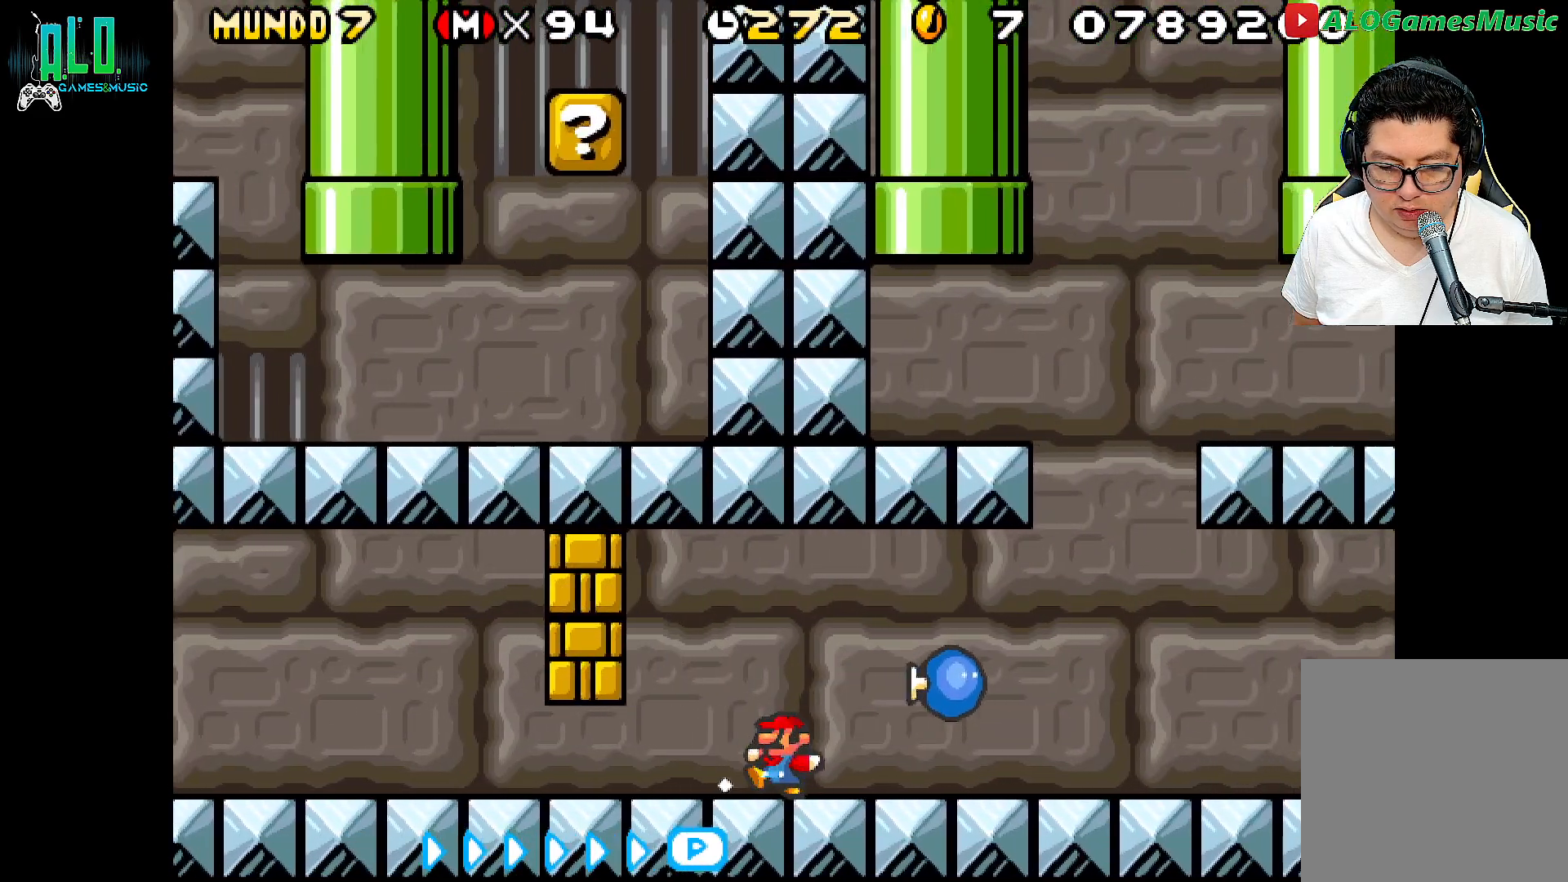
{"buttons": [], "events": [[317, "DPAD_LEFT", "up"]]}
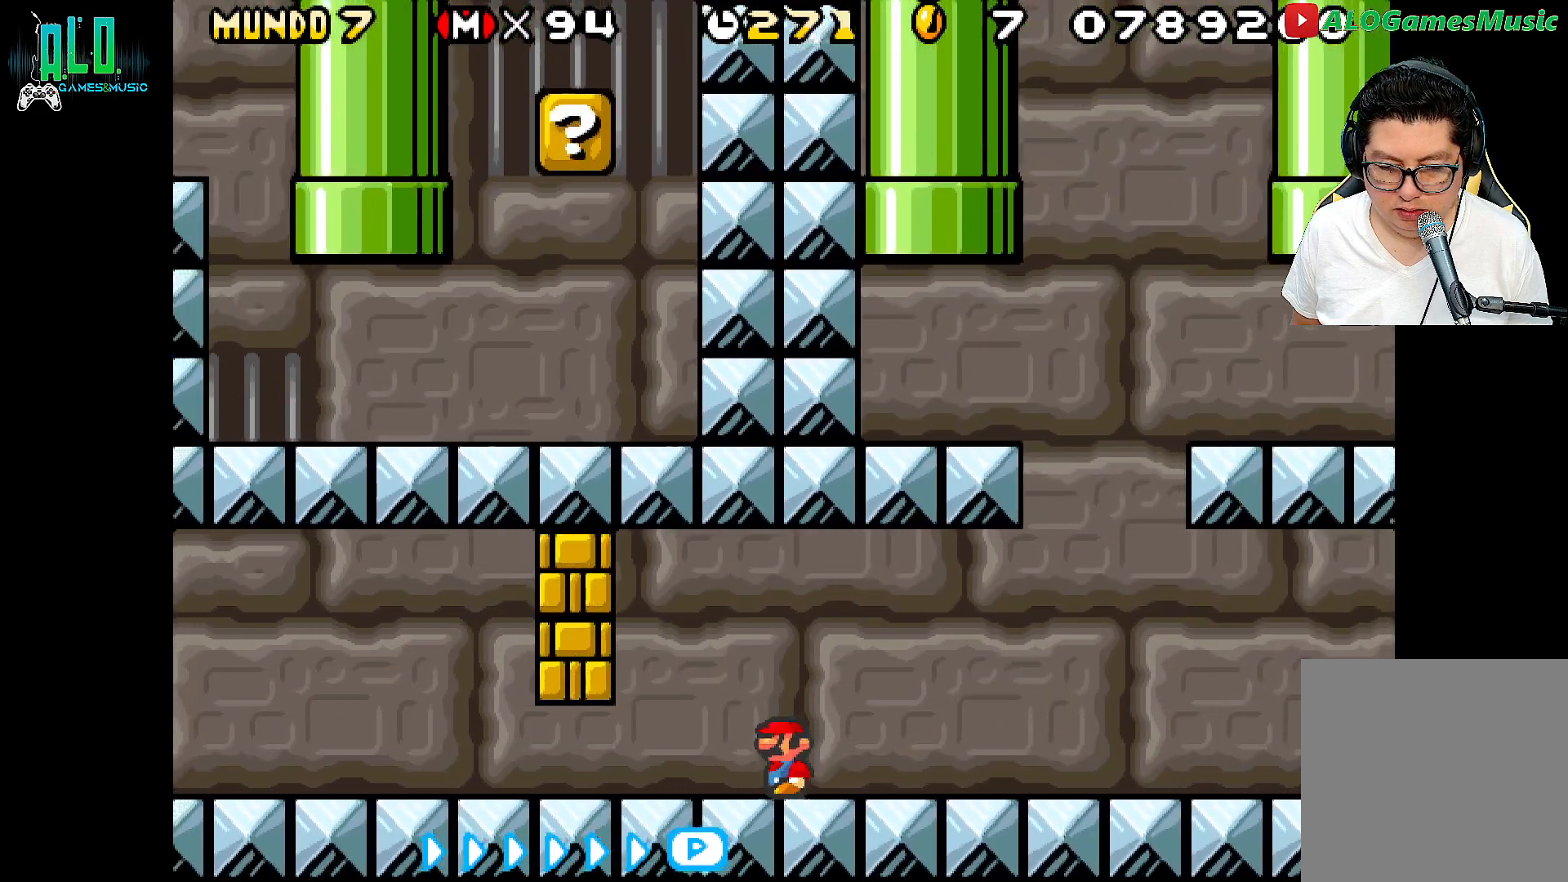
{"buttons": [], "events": []}
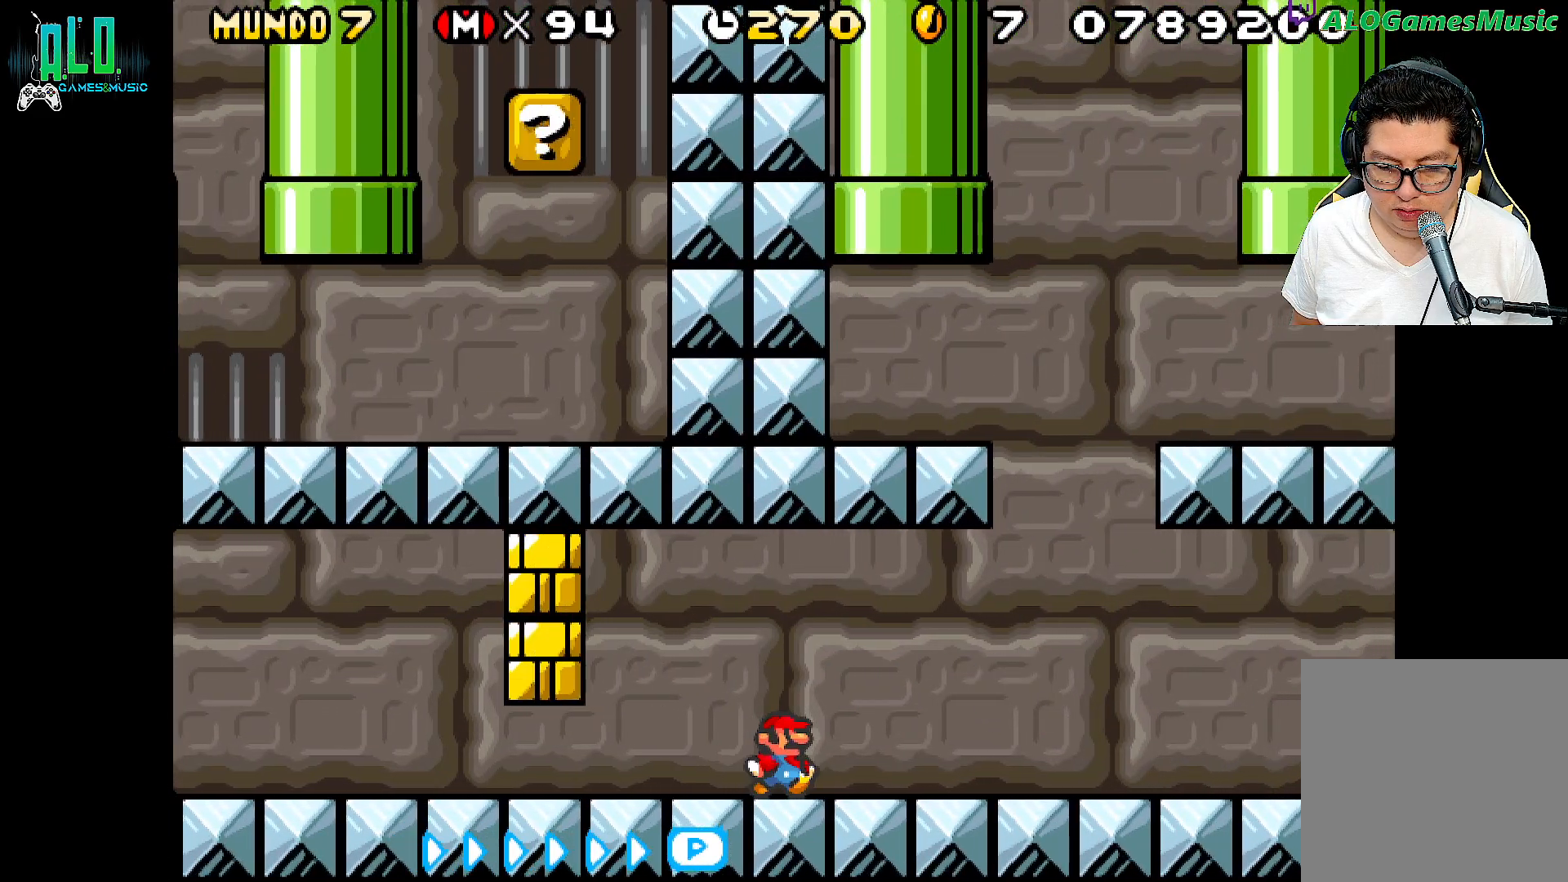
{"buttons": [], "events": []}
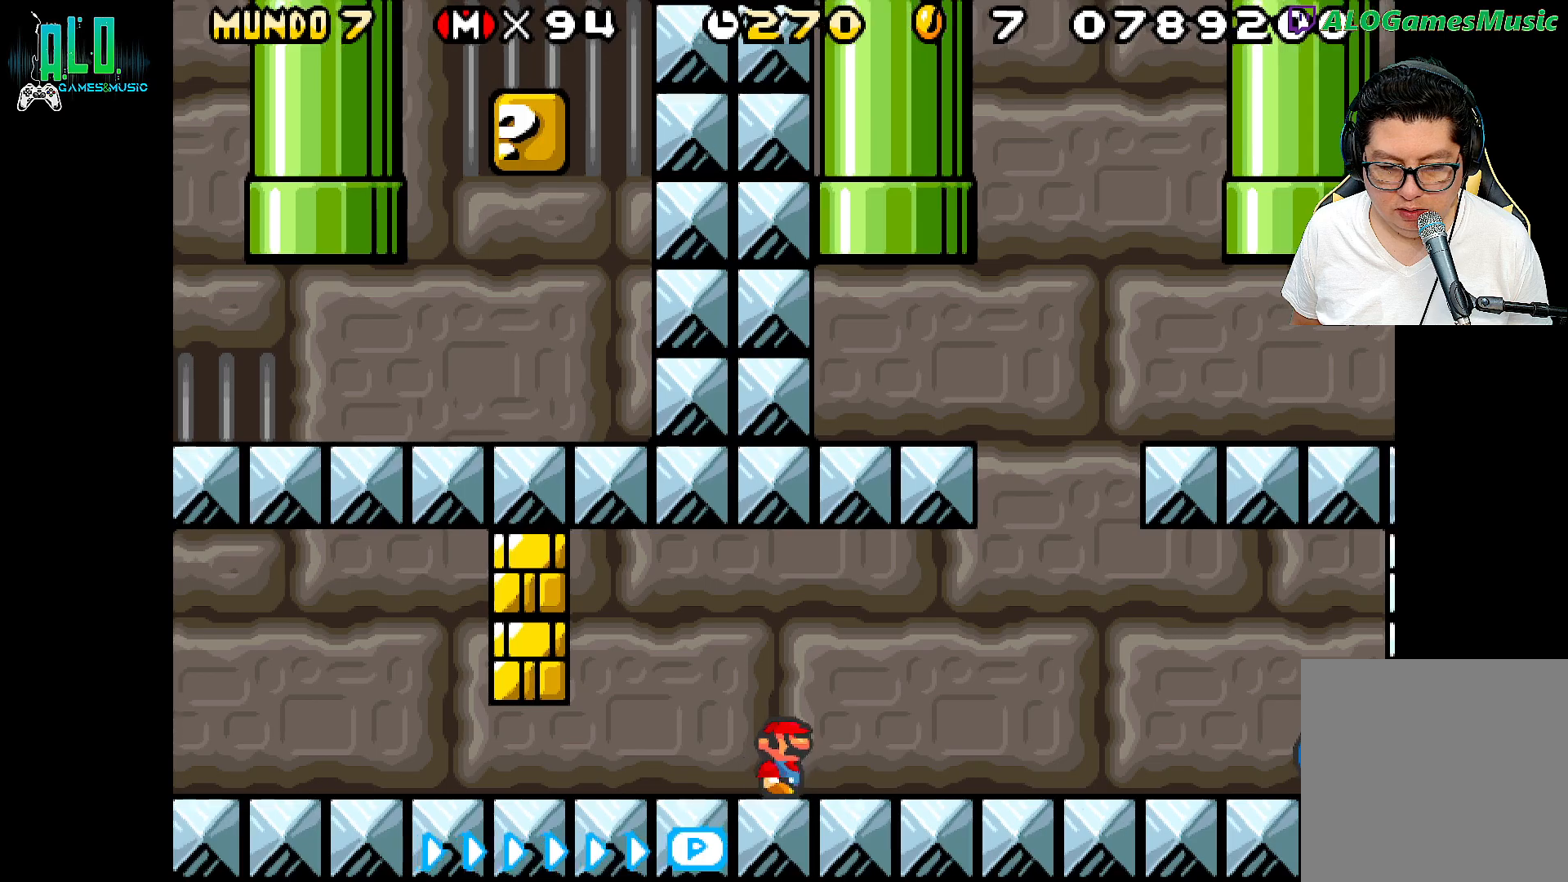
{"buttons": [], "events": []}
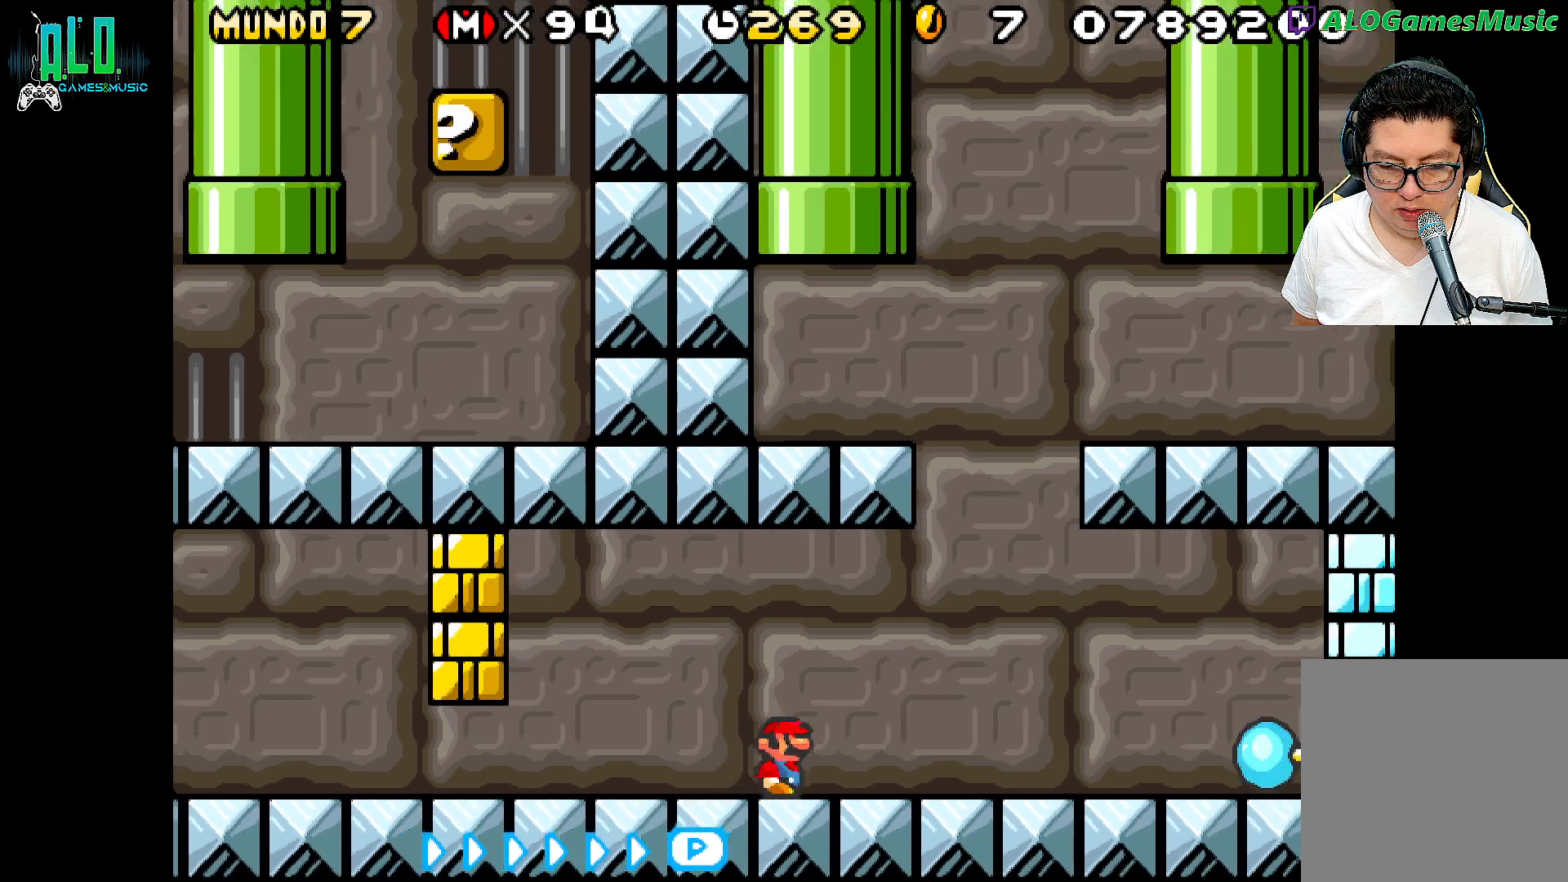
{"buttons": [], "events": []}
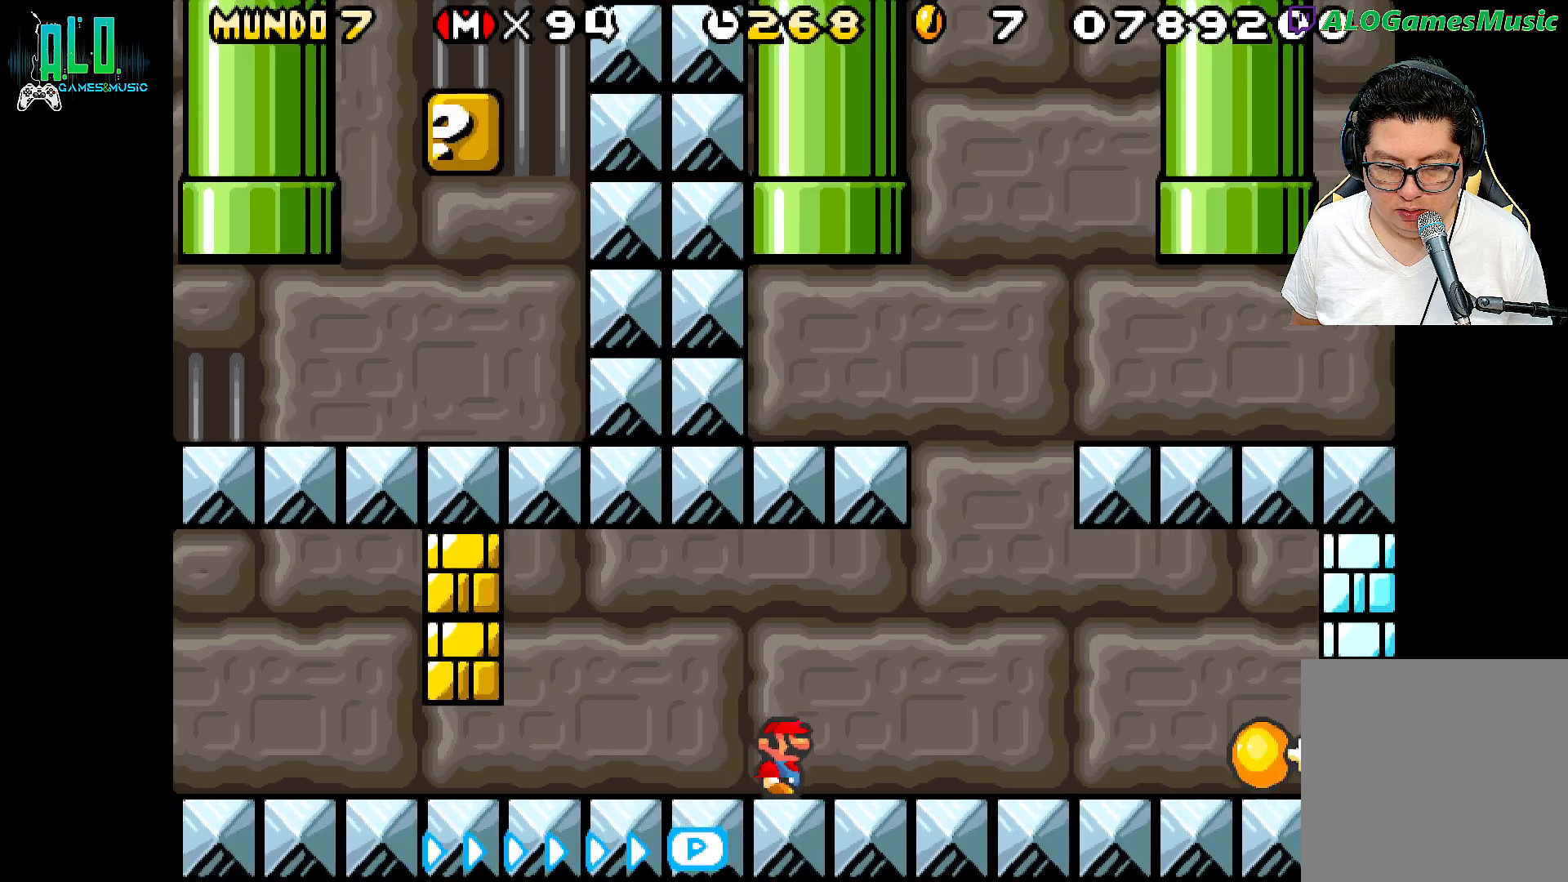
{"buttons": []}
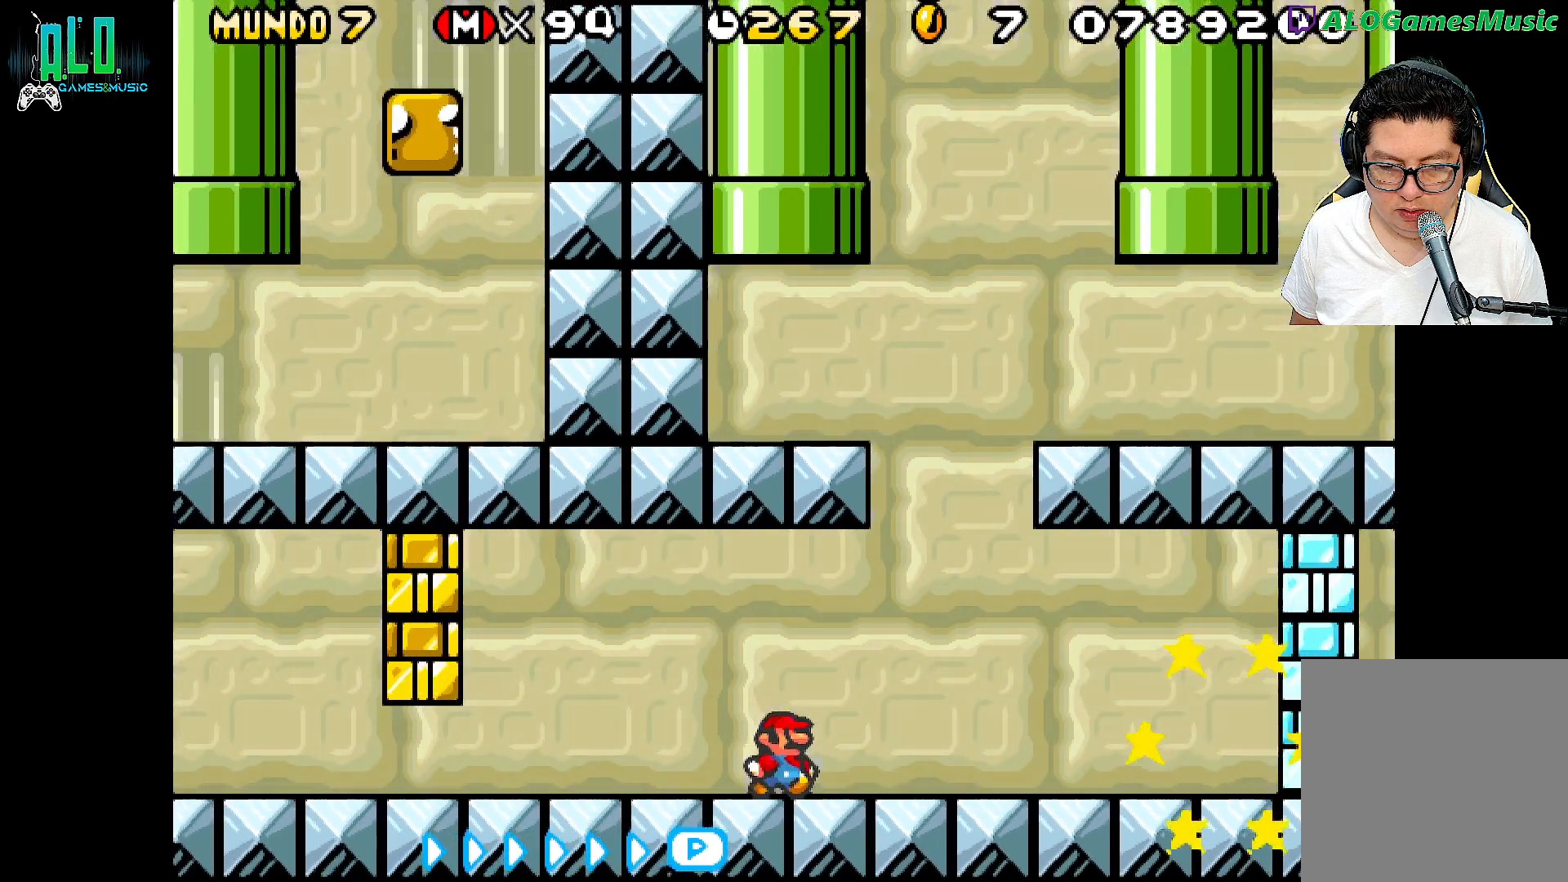
{"buttons": [], "events": [[283, "DPAD_LEFT", "down"], [500, "DPAD_LEFT", "up"]]}
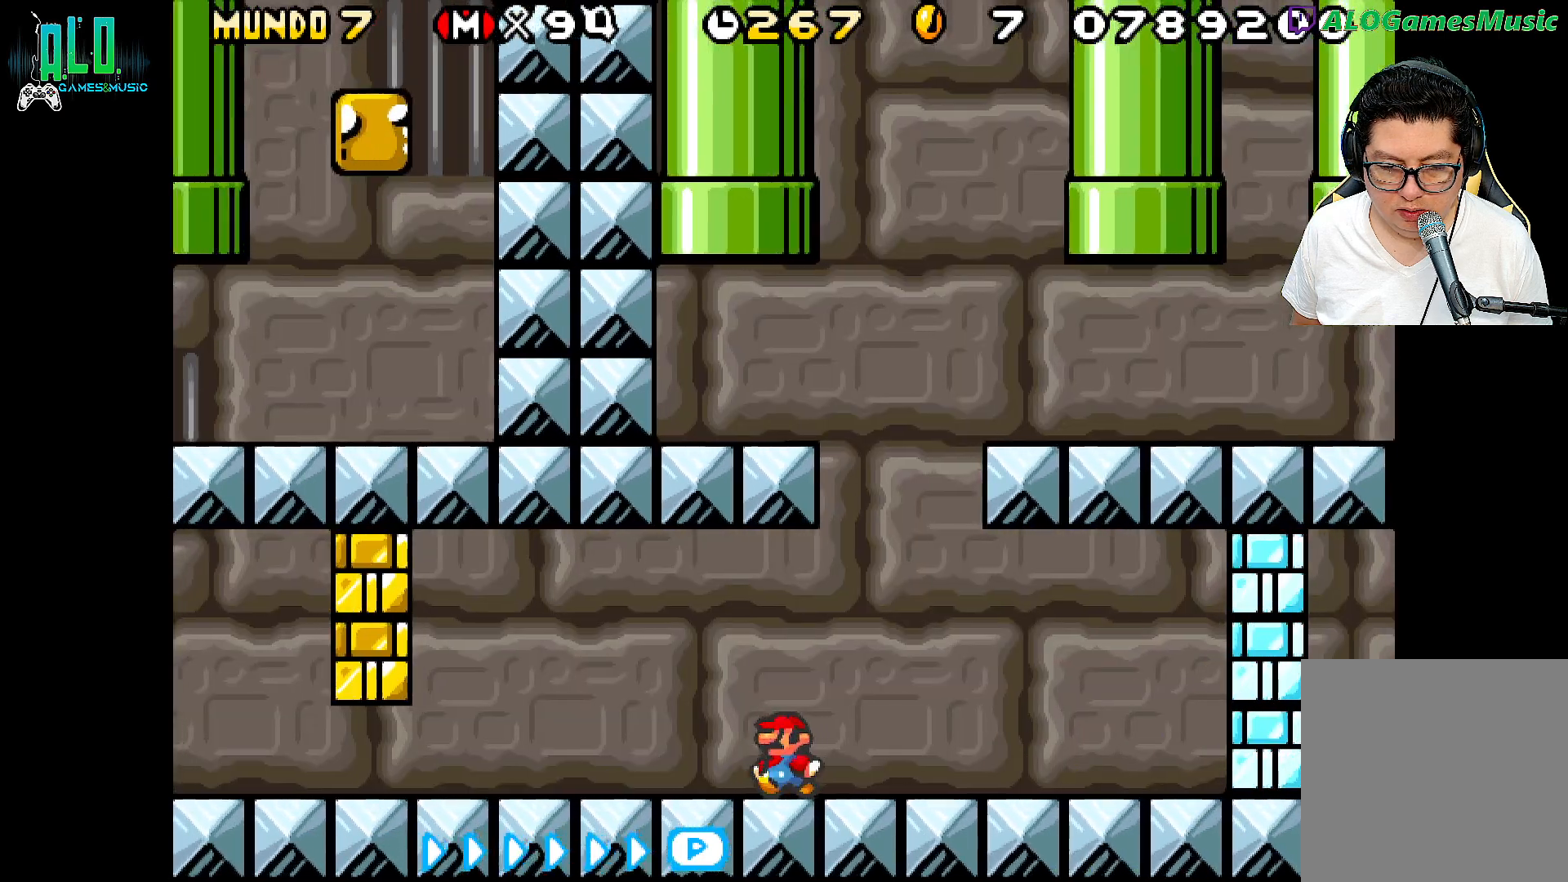
{"buttons": ["A"]}
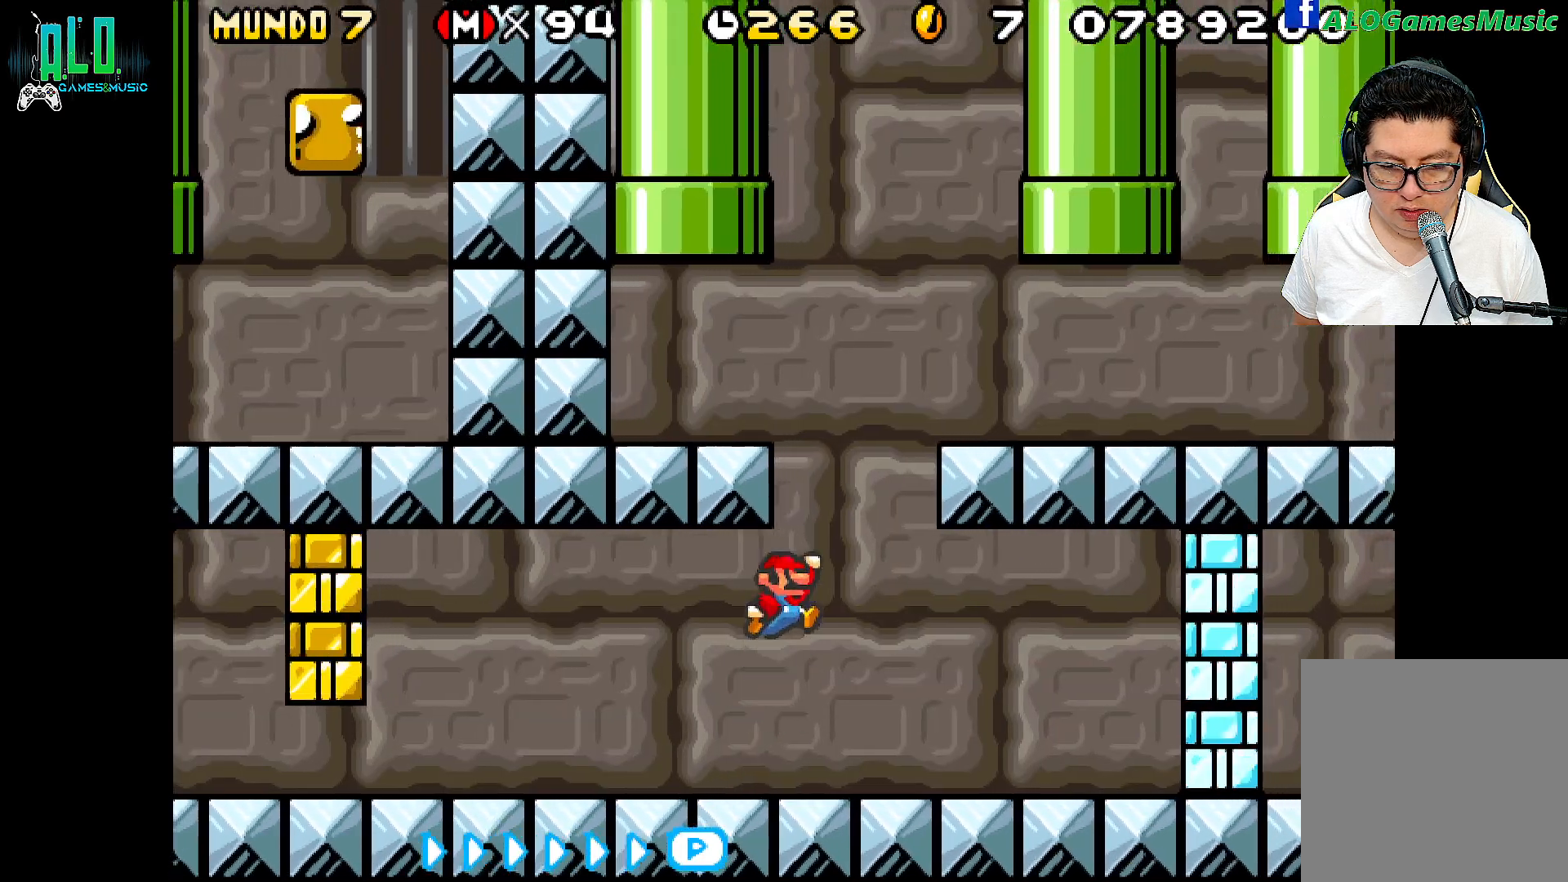
{"buttons": ["DPAD_LEFT"]}
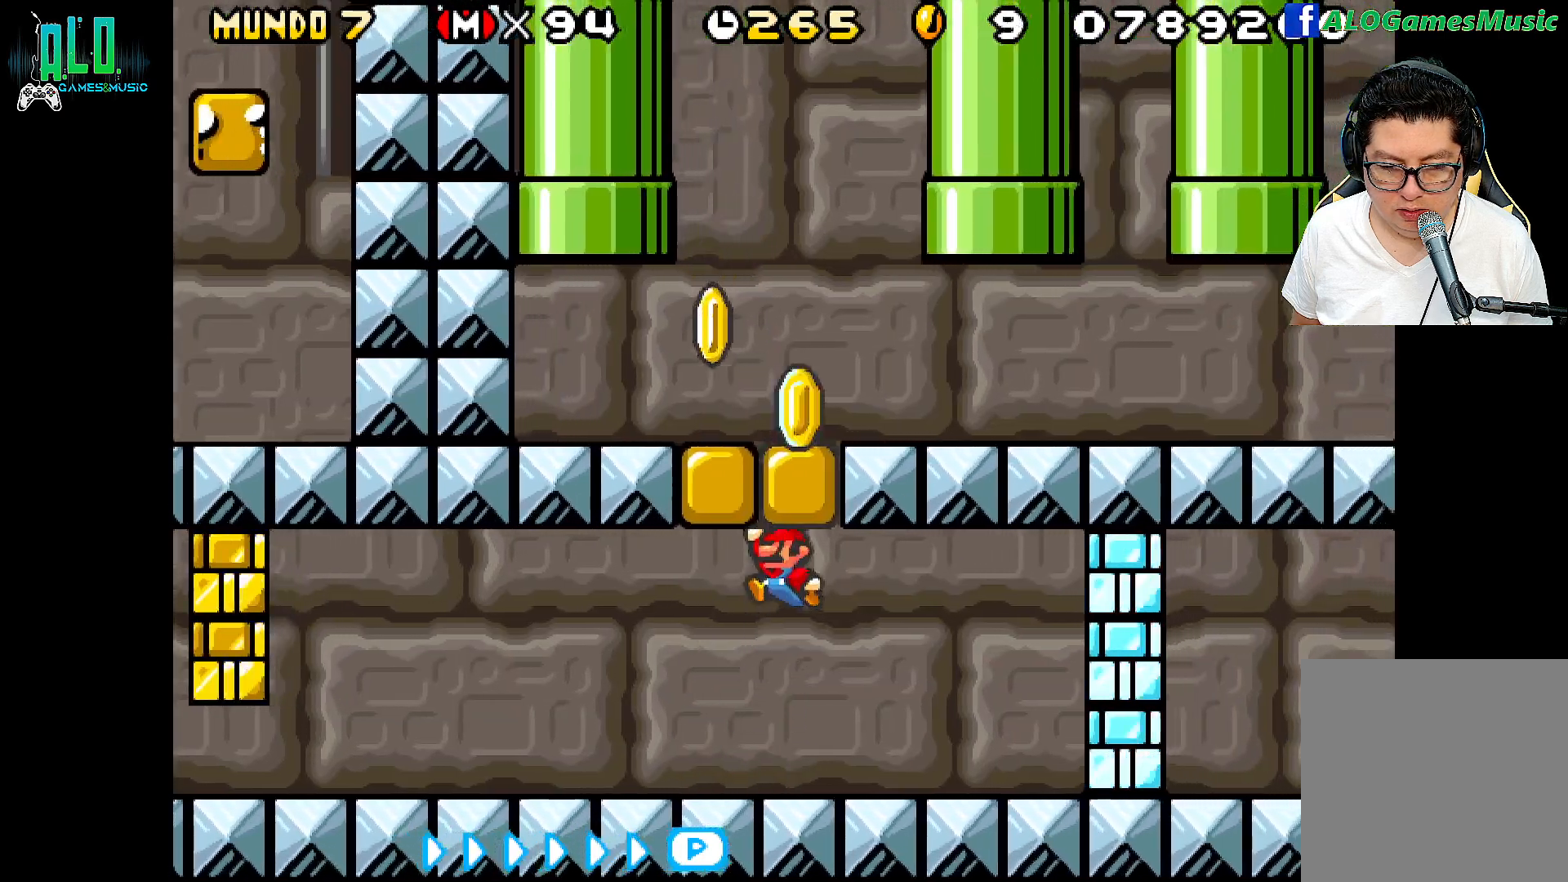
{"buttons": ["DPAD_LEFT"]}
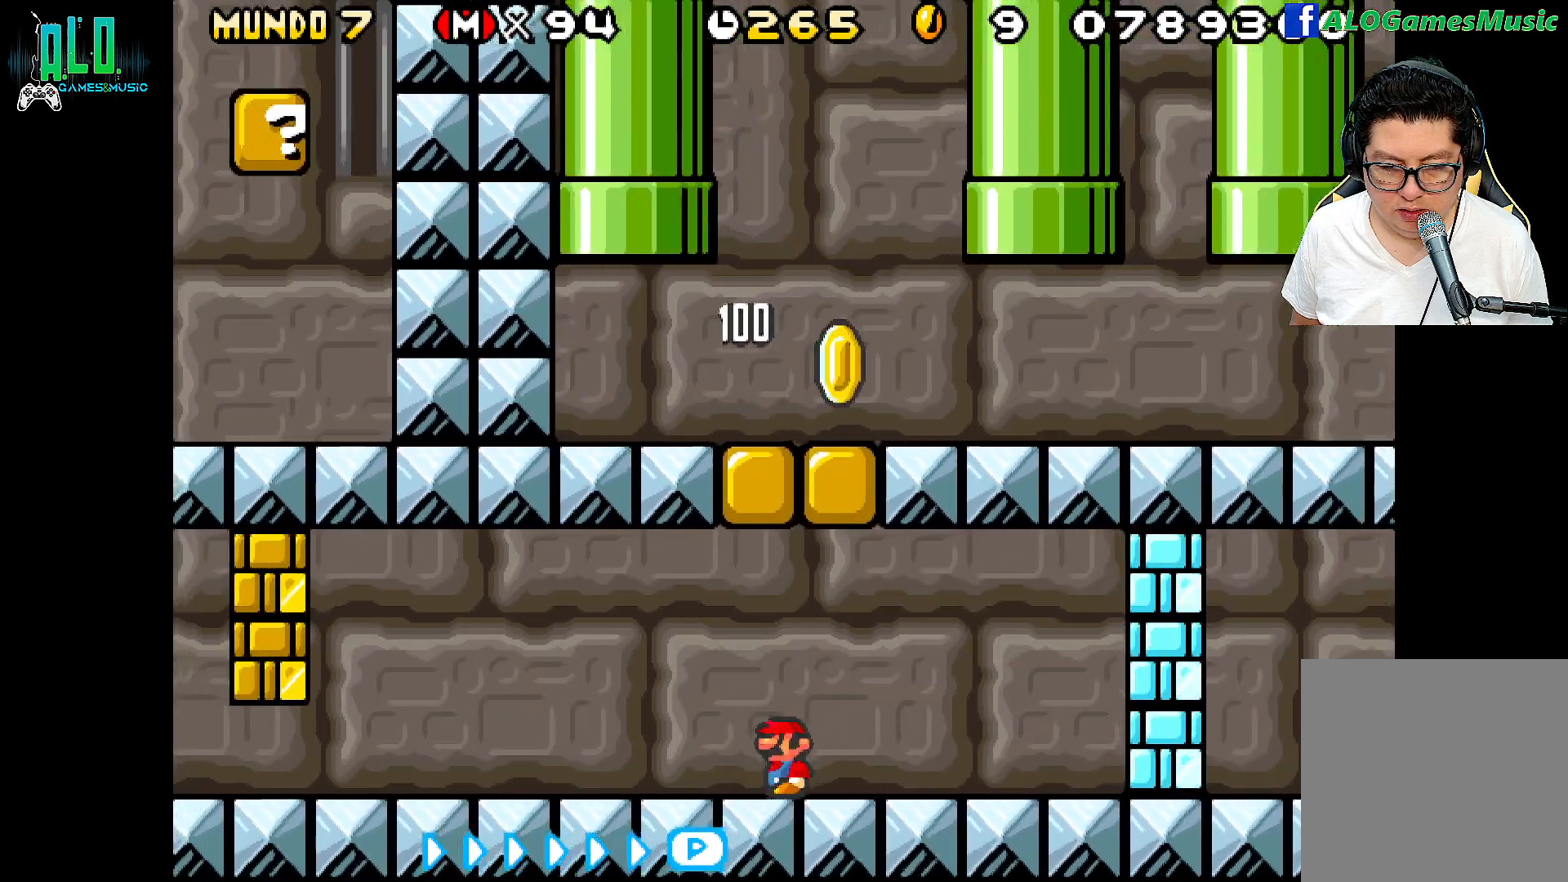
{"buttons": ["X", "DPAD_LEFT"], "events": [[183, "X", "down"]]}
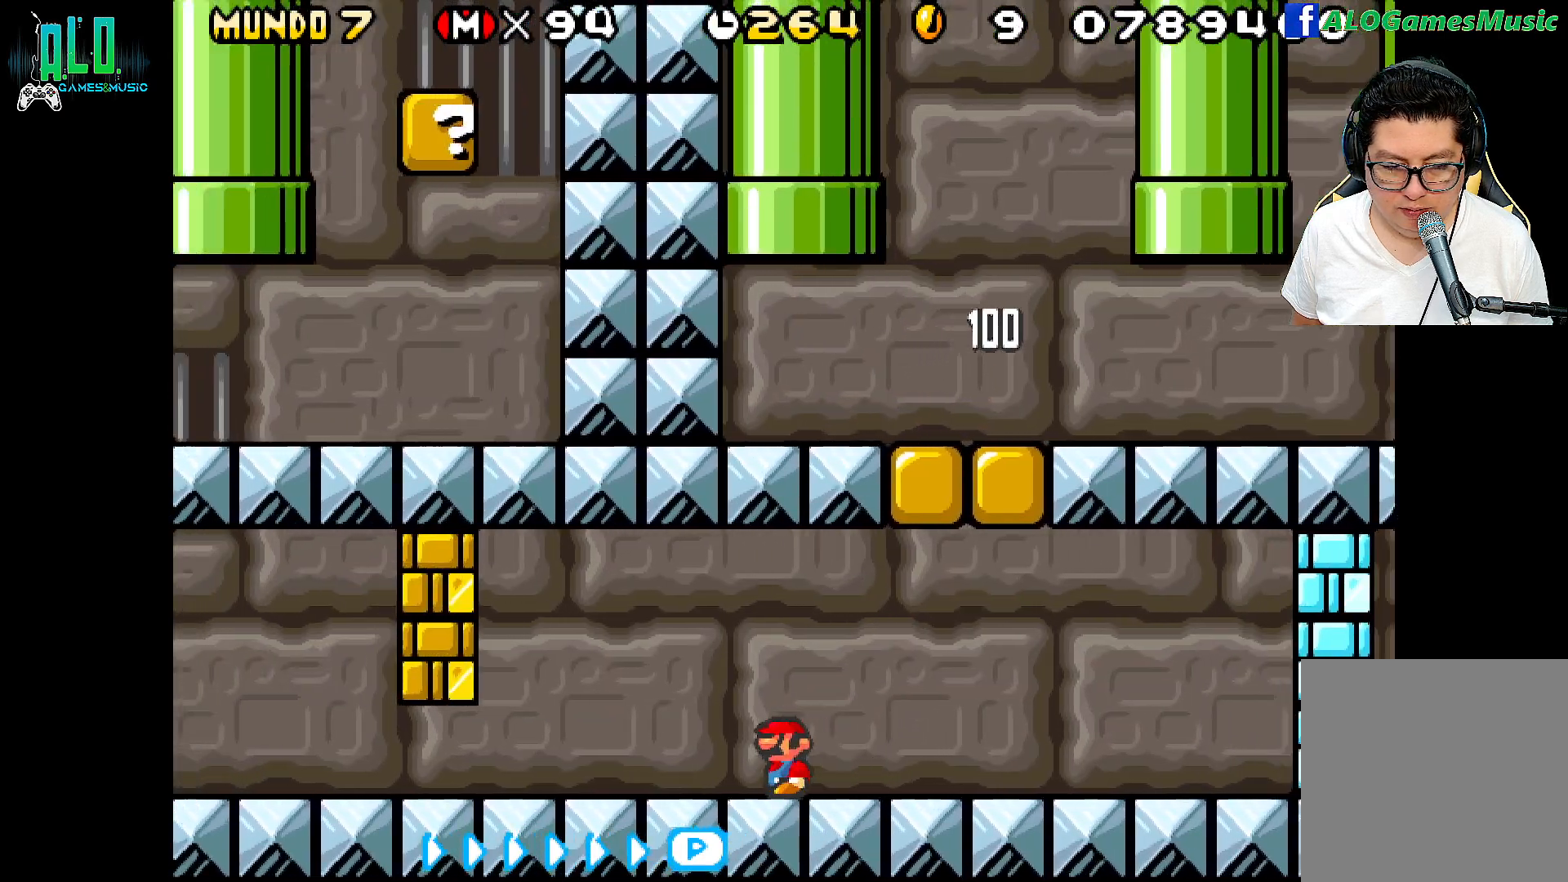
{"buttons": ["X", "DPAD_LEFT"], "events": [[50, "X", "up"], [500, "X", "down"]]}
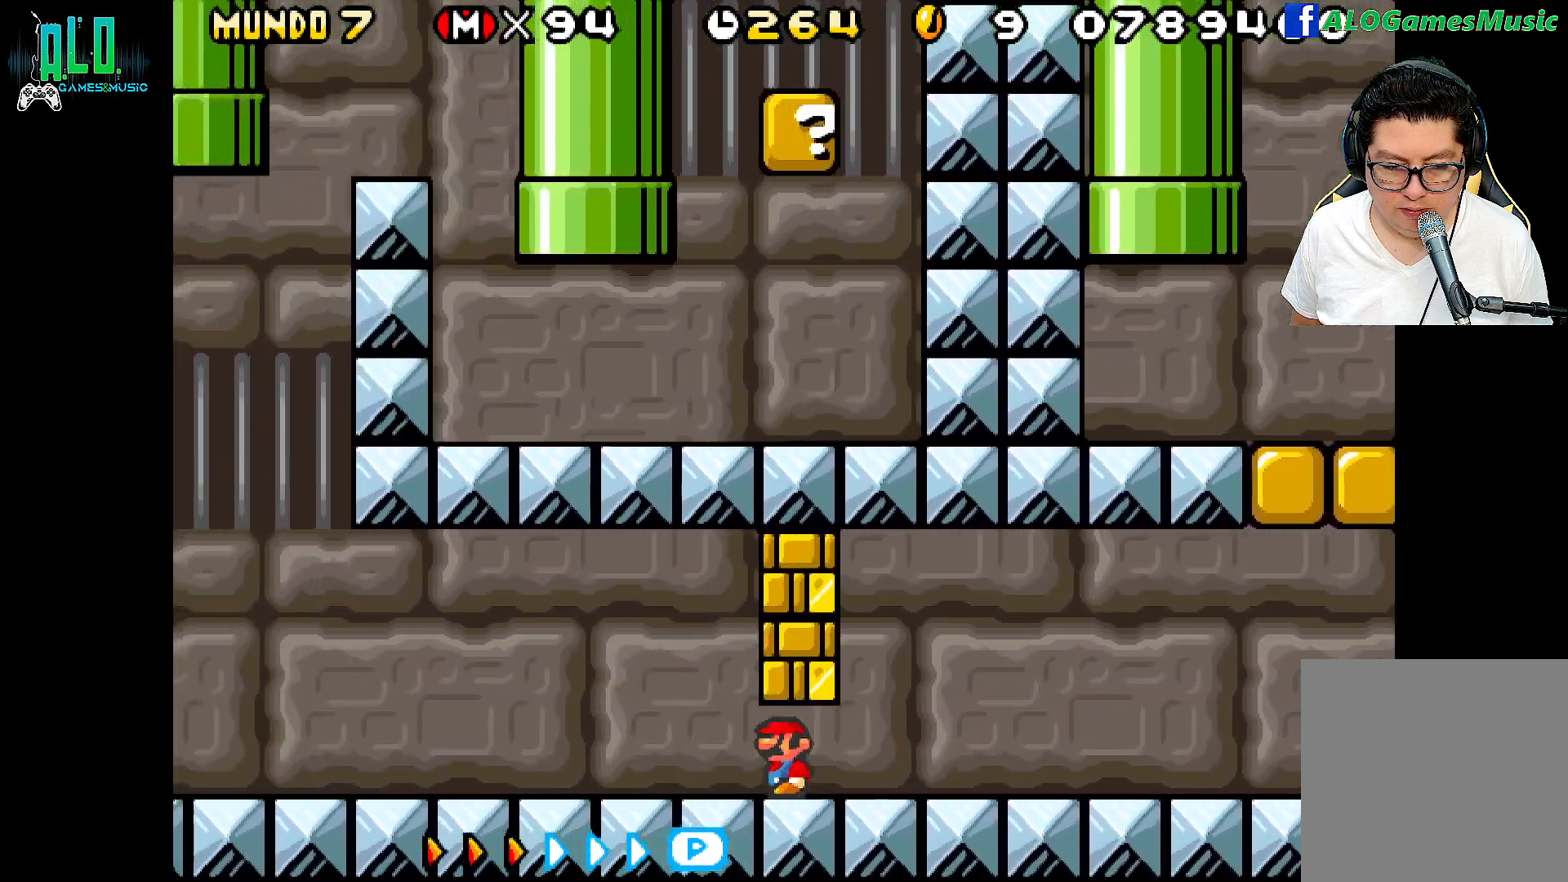
{"buttons": ["A", "X", "DPAD_LEFT"], "events": [[500, "A", "down"]]}
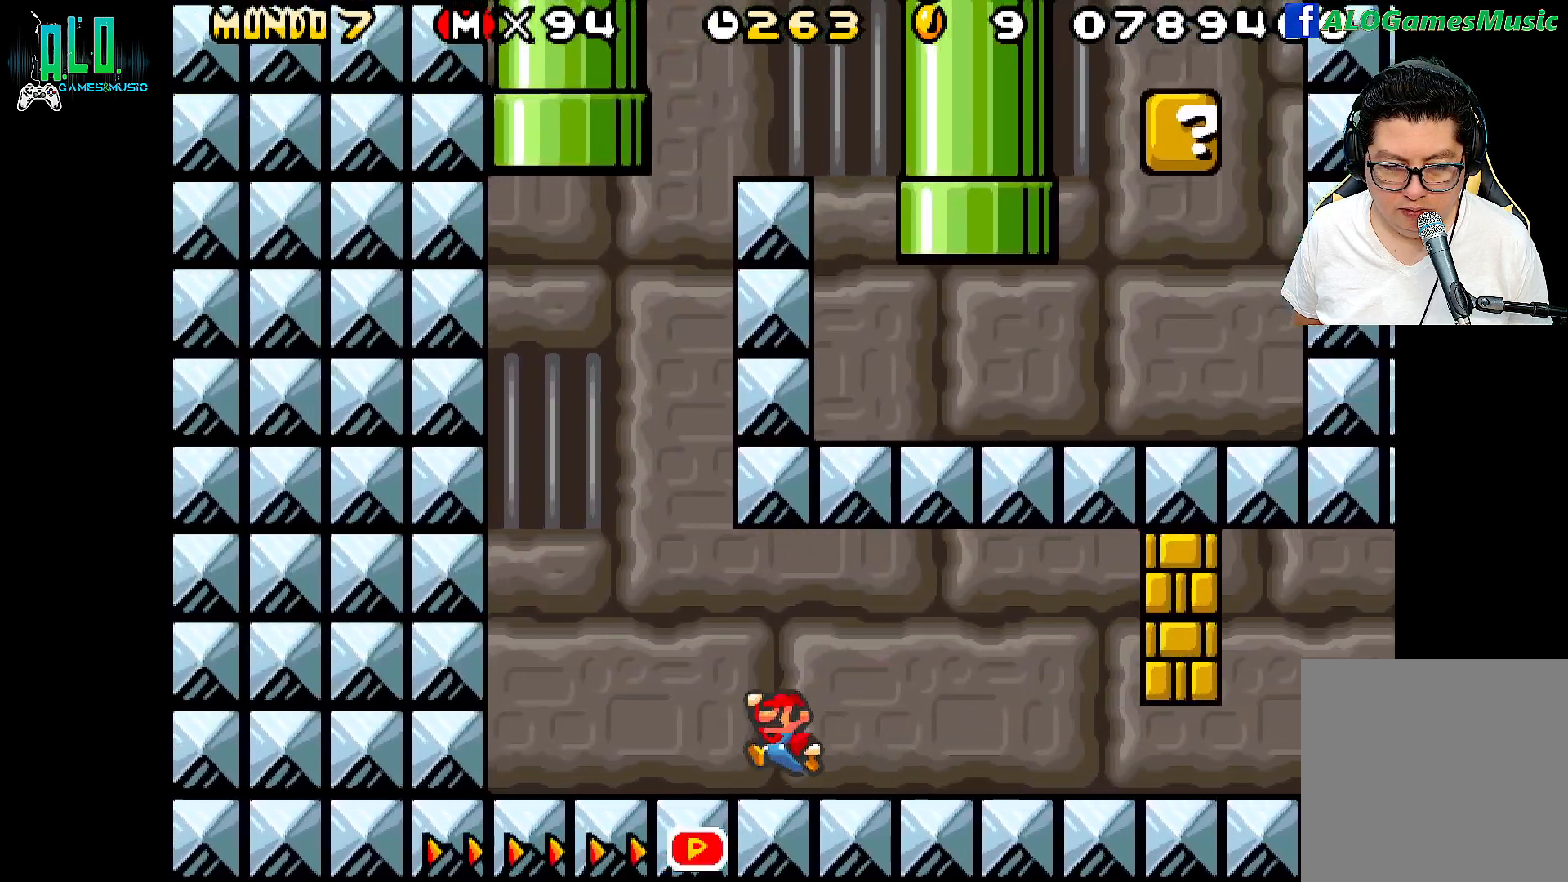
{"buttons": ["A", "X"], "events": [[50, "DPAD_LEFT", "up"]]}
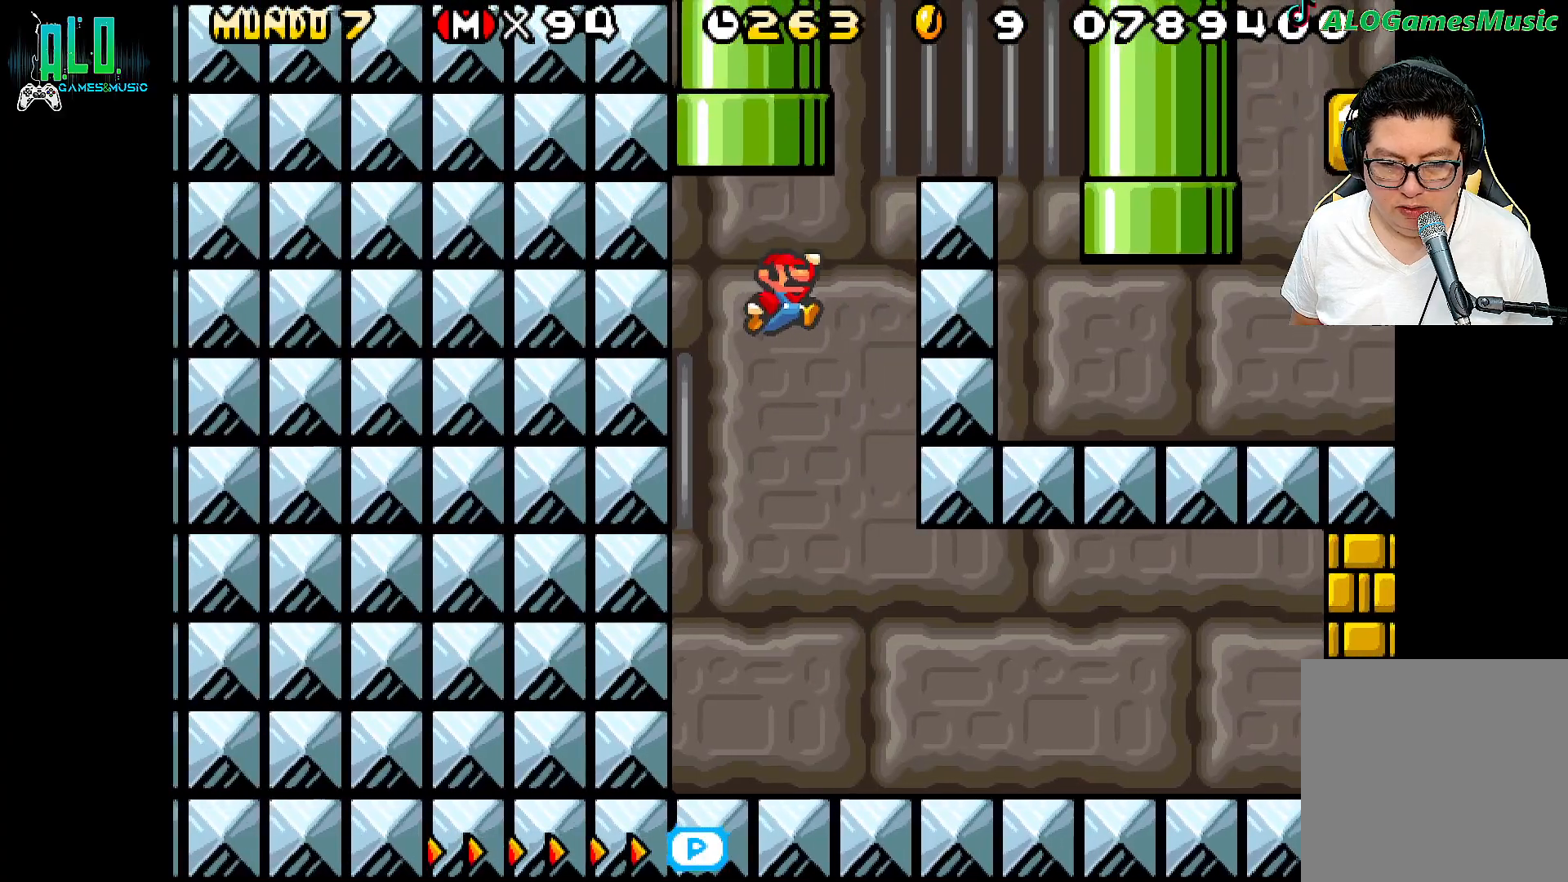
{"buttons": ["X"], "events": [[317, "A", "up"]]}
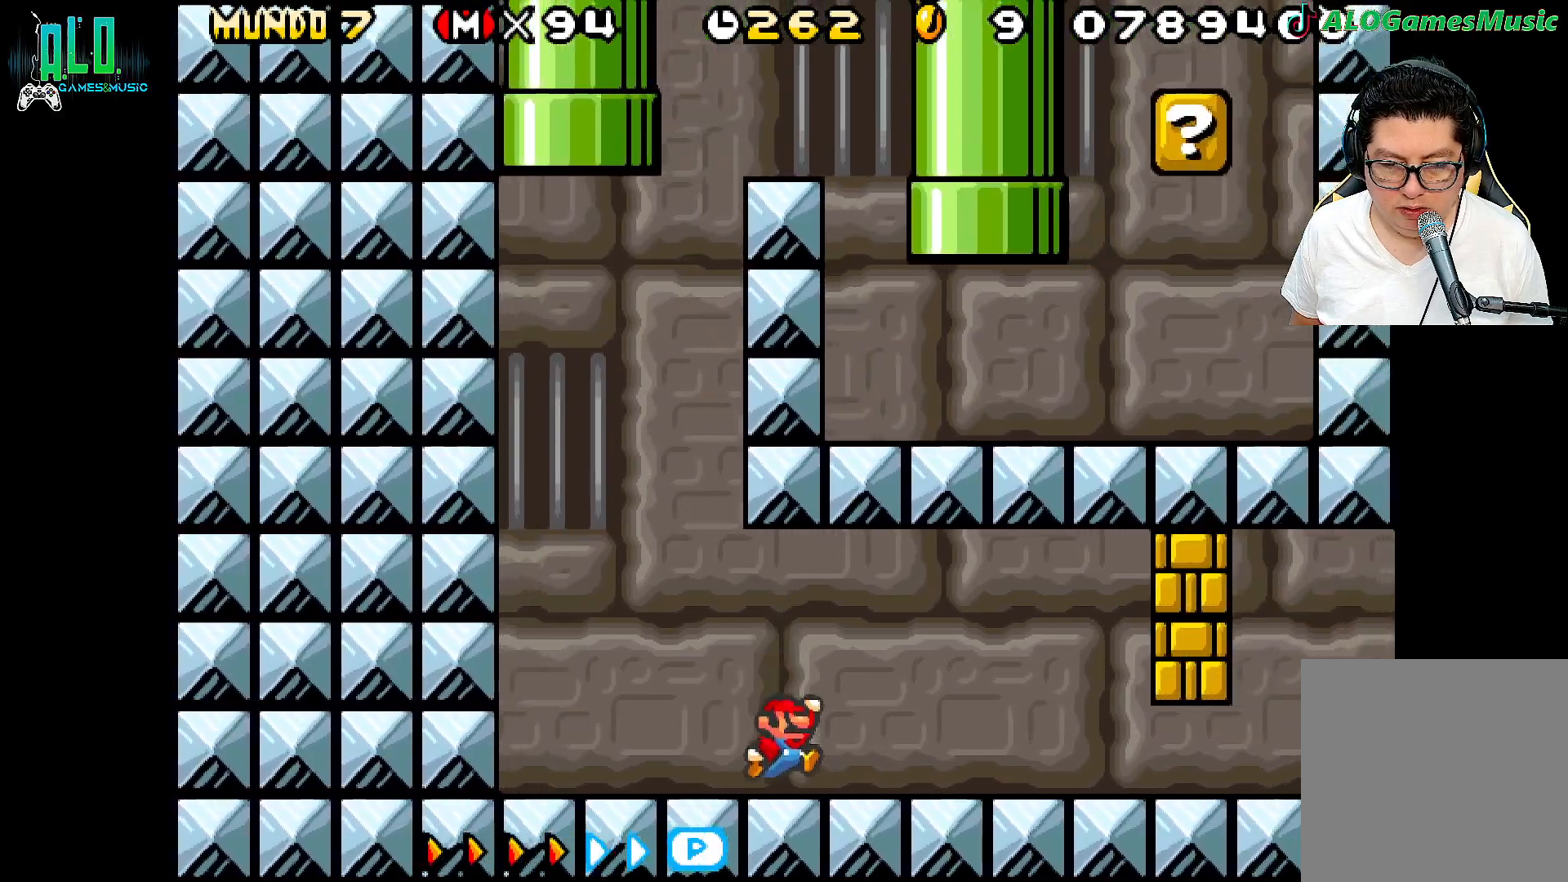
{"buttons": ["X"], "events": []}
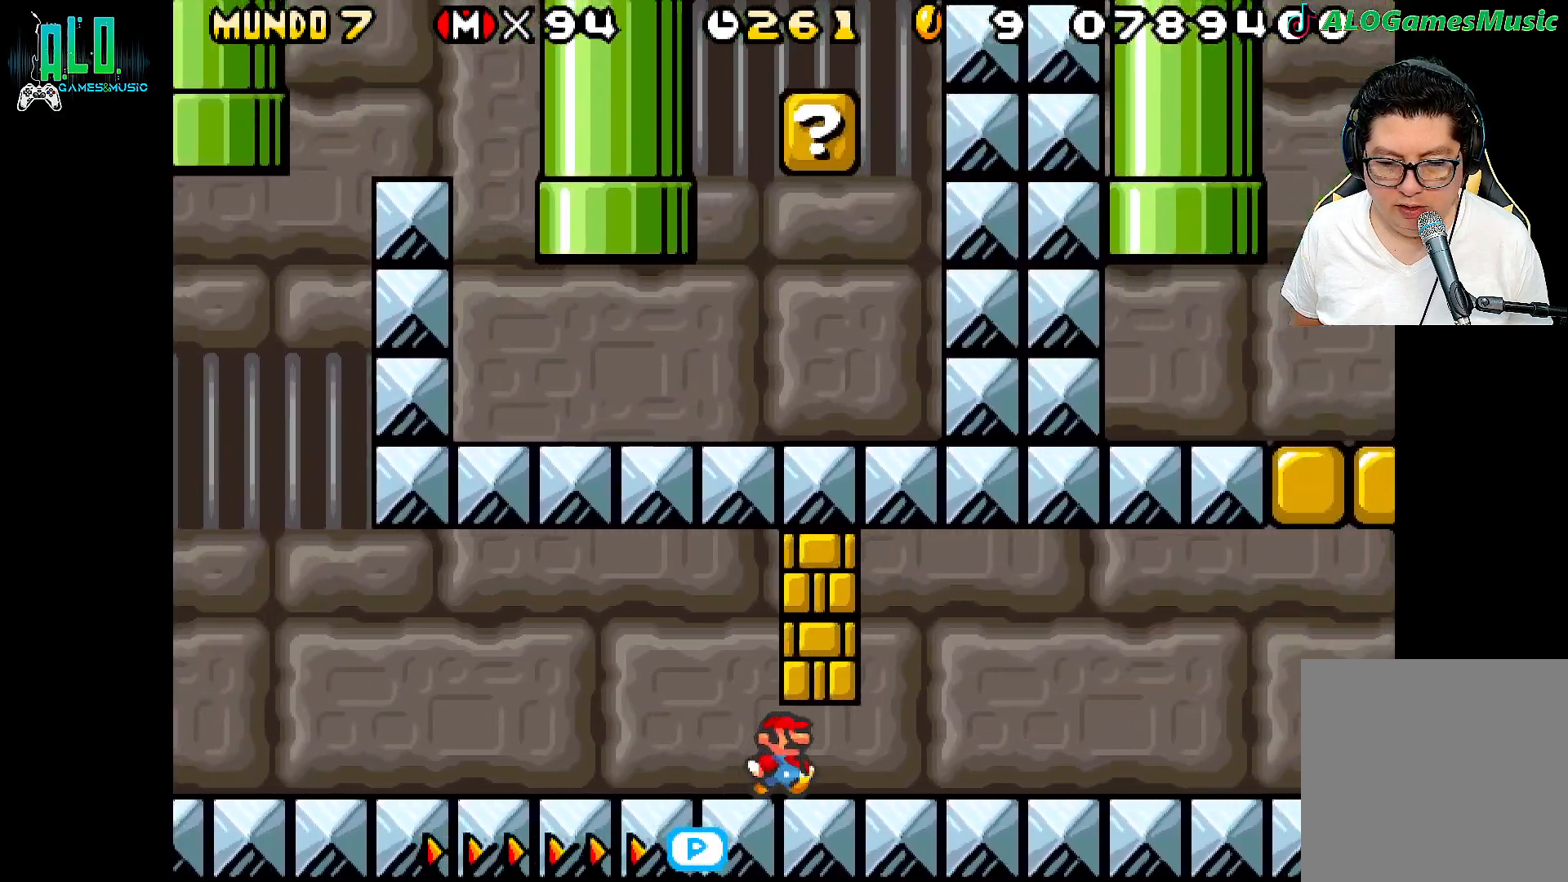
{"buttons": [], "events": [[500, "X", "up"]]}
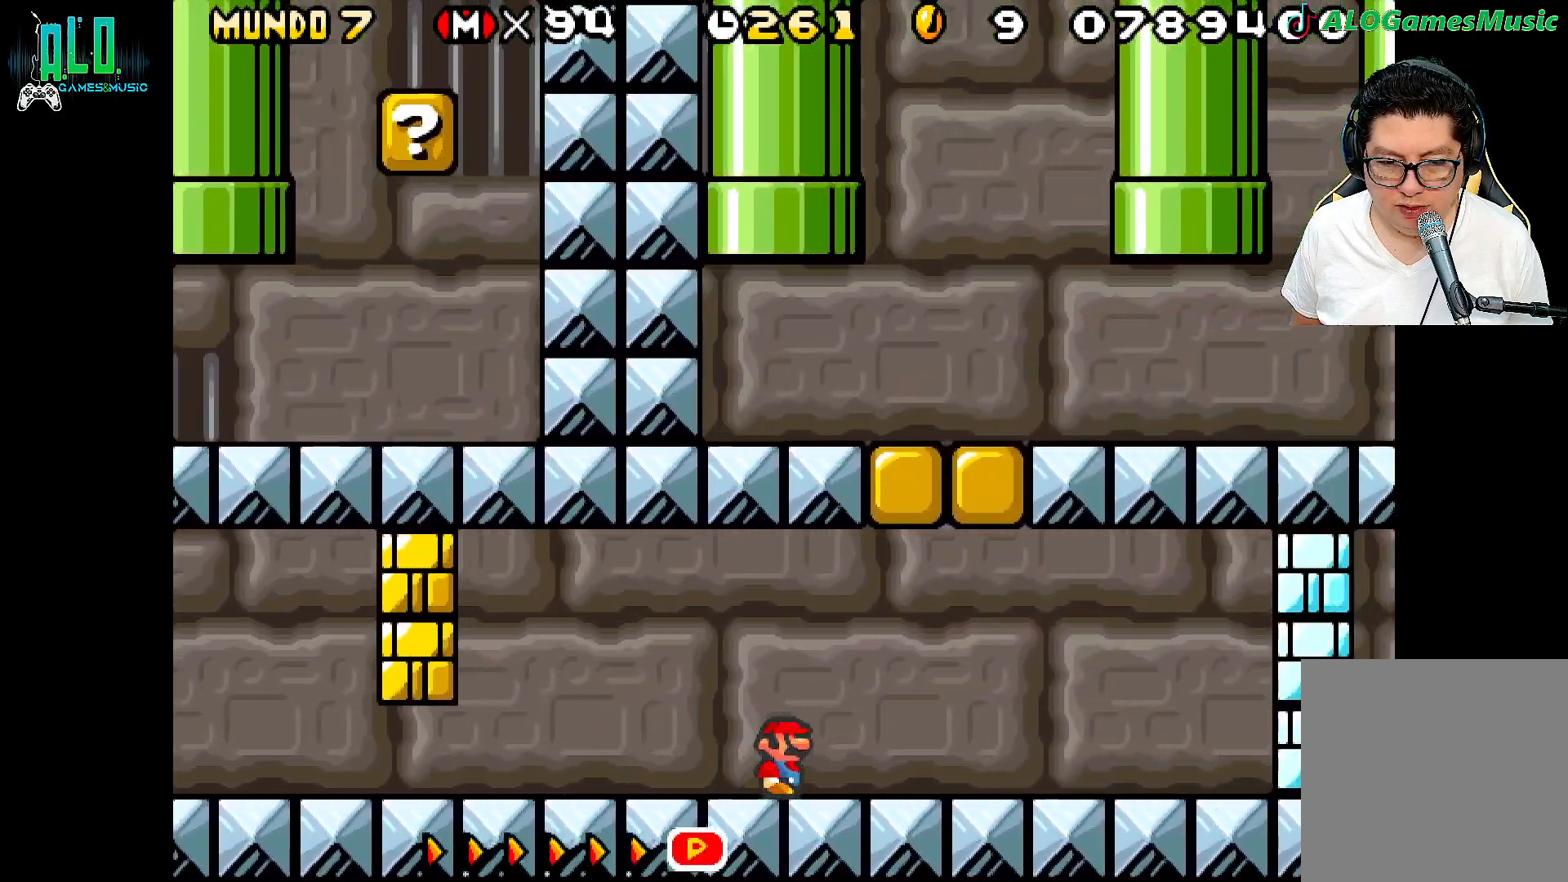
{"buttons": ["X"], "events": [[133, "DPAD_LEFT", "down"], [183, "X", "down"], [267, "X", "up"], [367, "DPAD_LEFT", "up"], [450, "X", "down"]]}
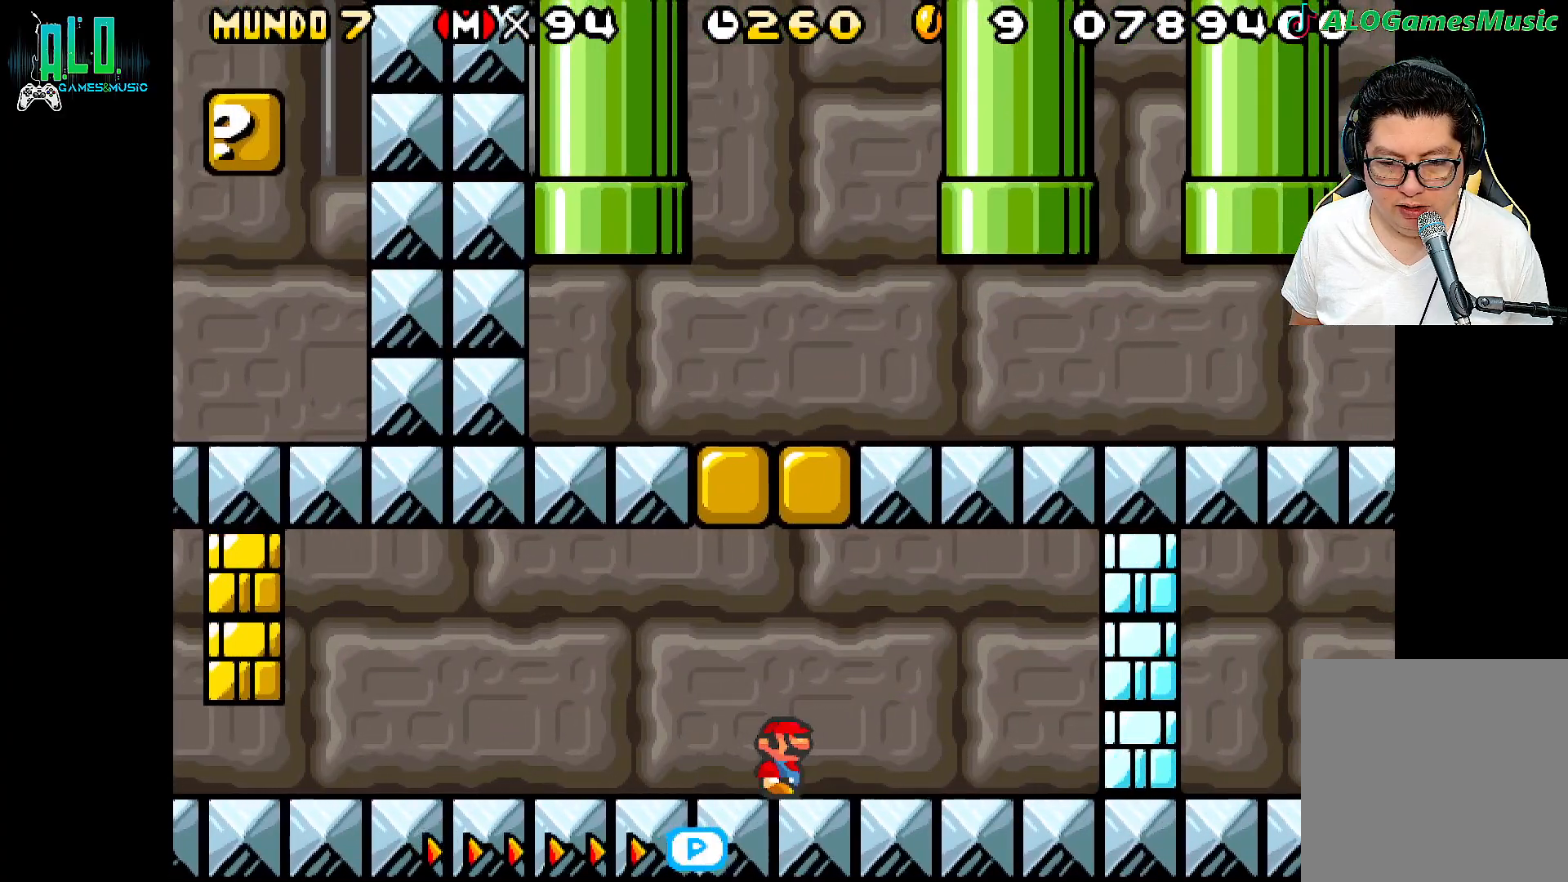
{"buttons": ["X"], "events": []}
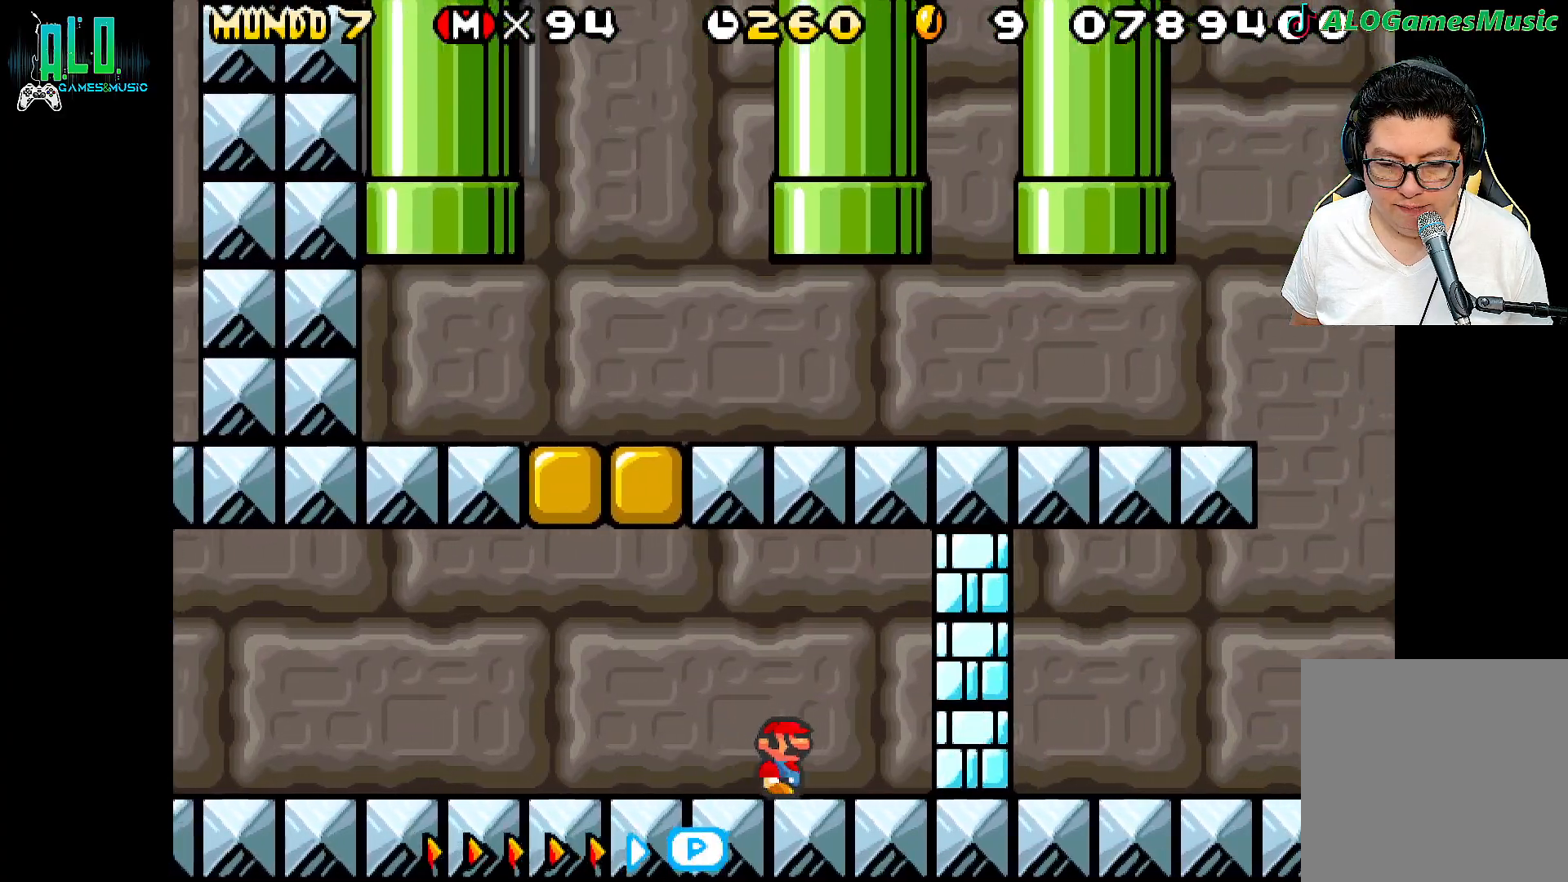
{"buttons": ["X"], "events": [[67, "X", "up"], [233, "X", "down"]]}
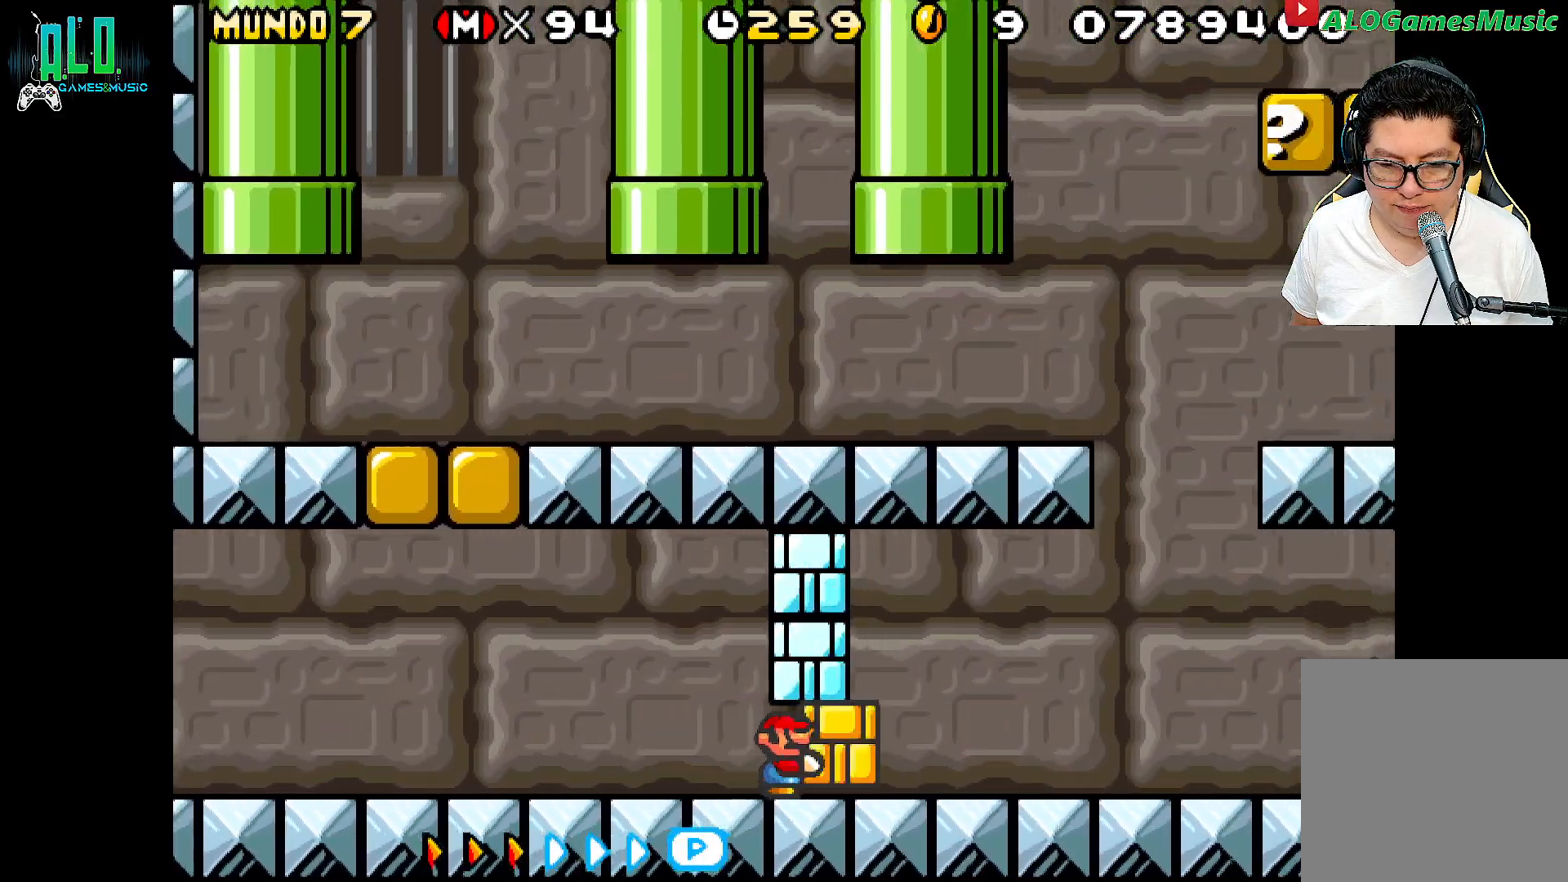
{"buttons": ["X"], "events": []}
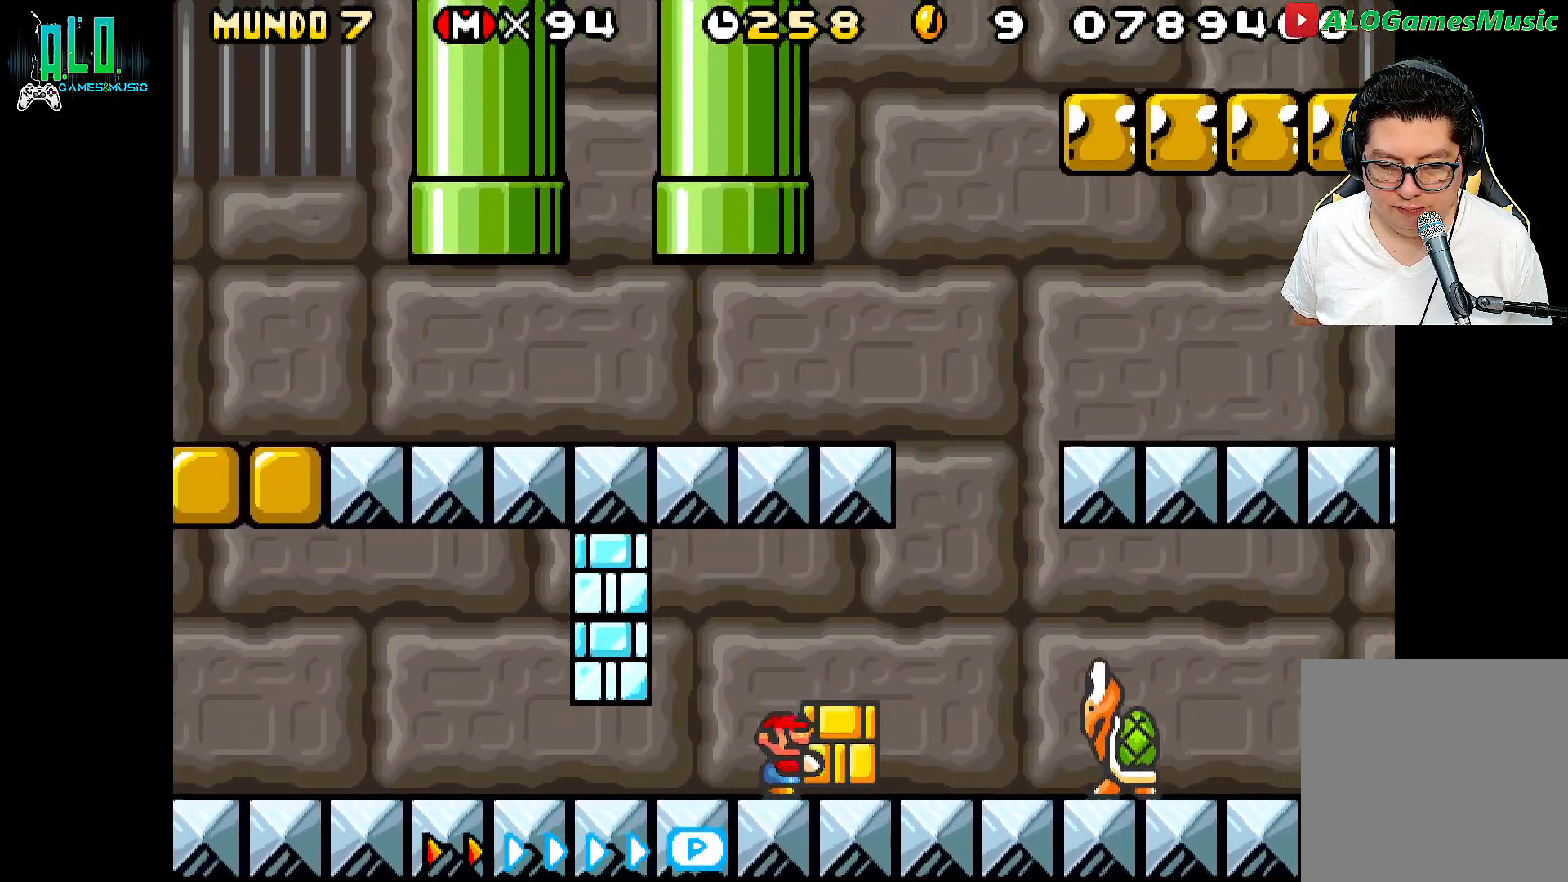
{"buttons": ["X"], "events": []}
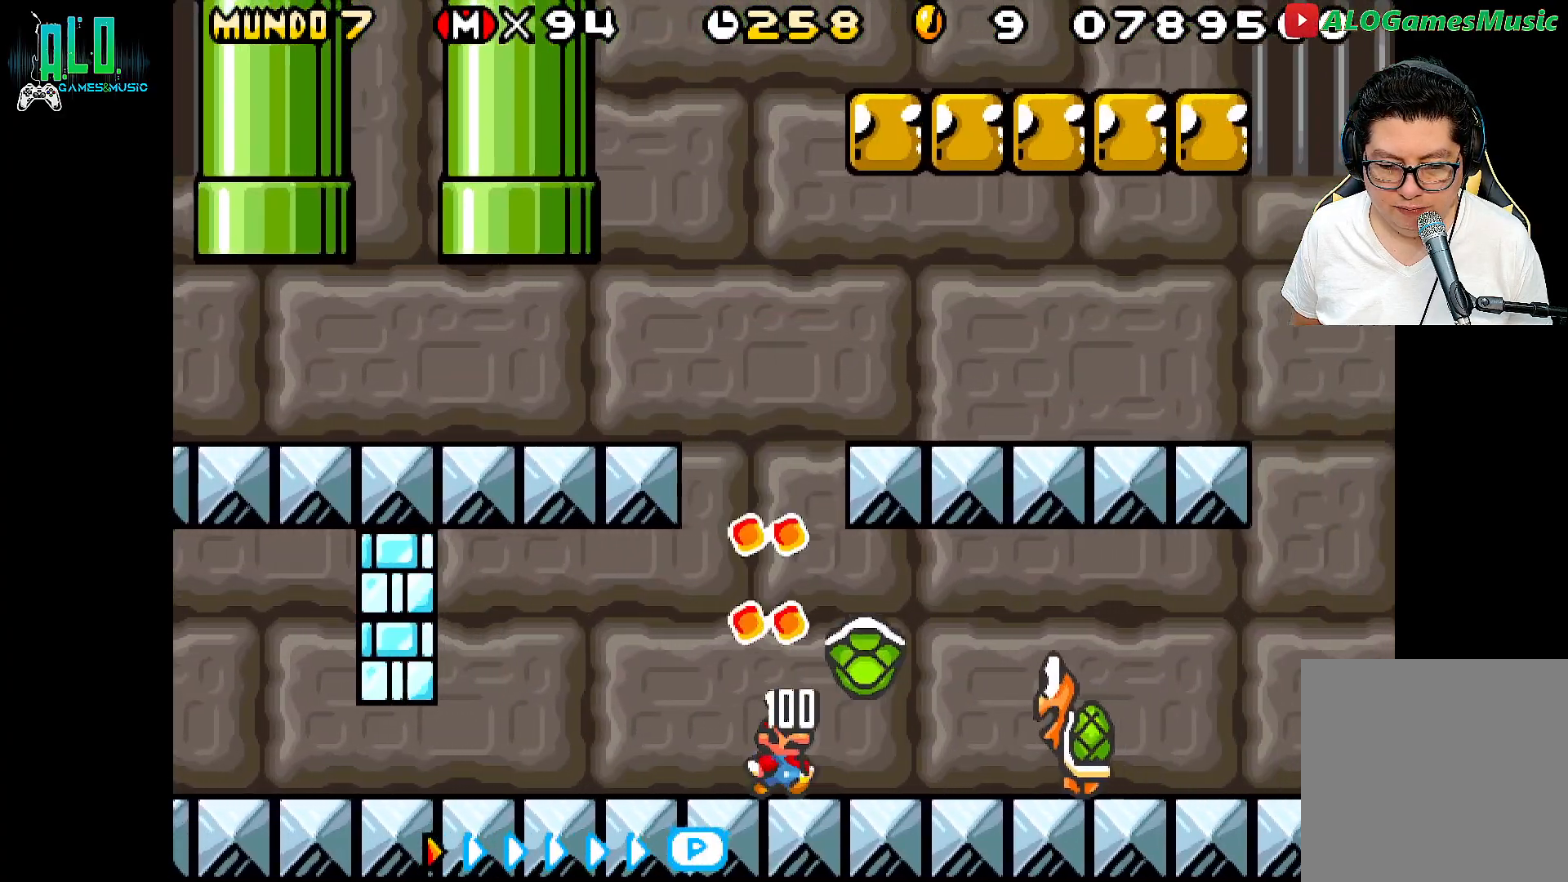
{"buttons": ["X", "DPAD_LEFT"], "events": [[117, "DPAD_LEFT", "down"]]}
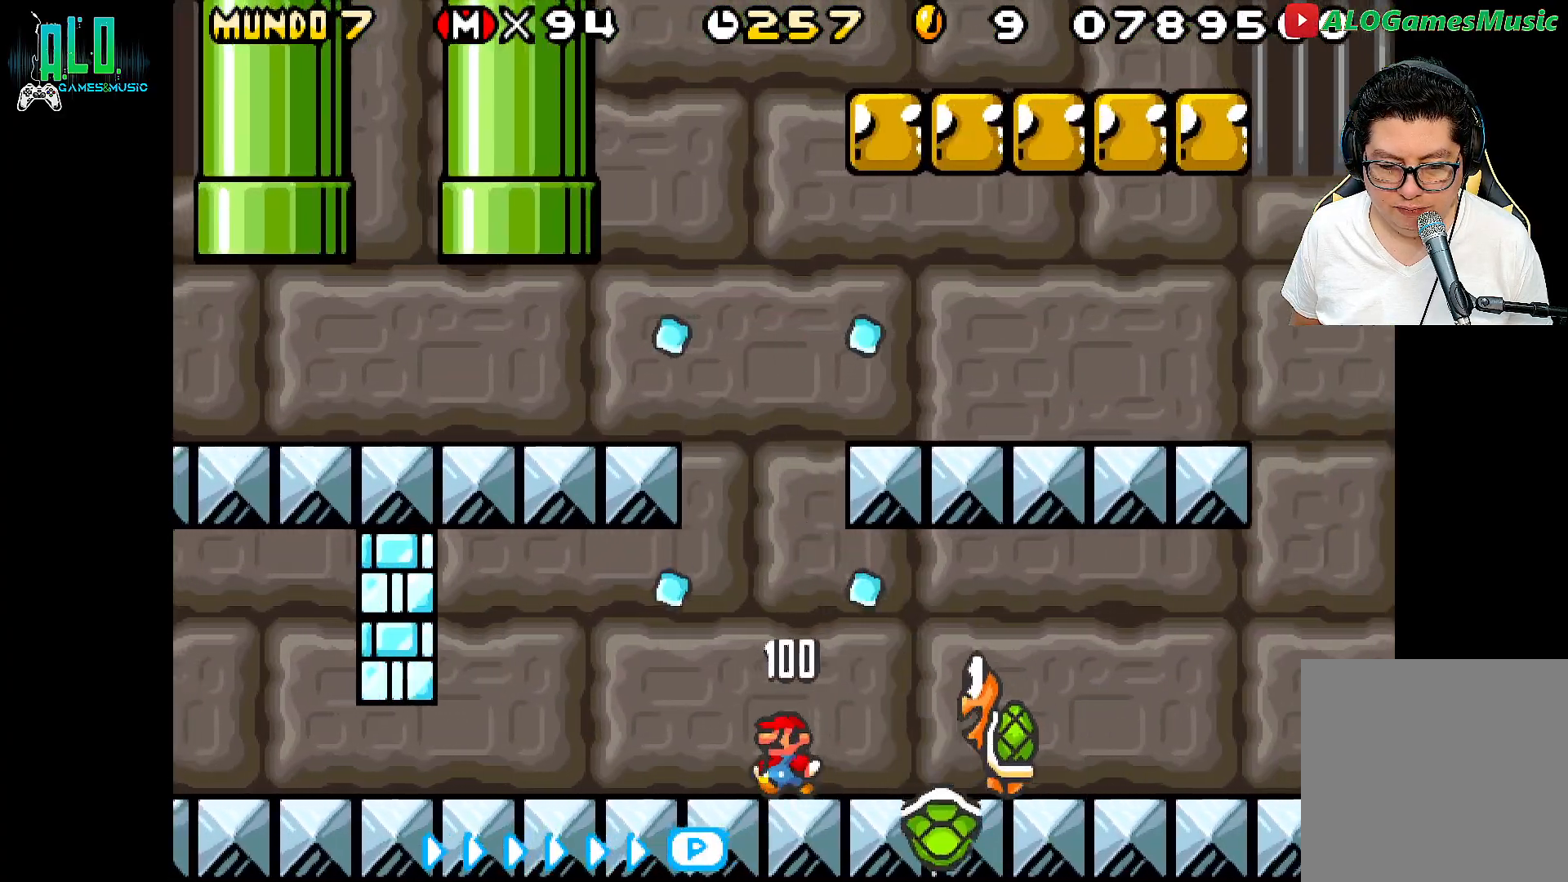
{"buttons": ["A", "DPAD_LEFT"], "events": [[100, "X", "up"], [400, "A", "down"], [400, "X", "down"], [500, "X", "up"]]}
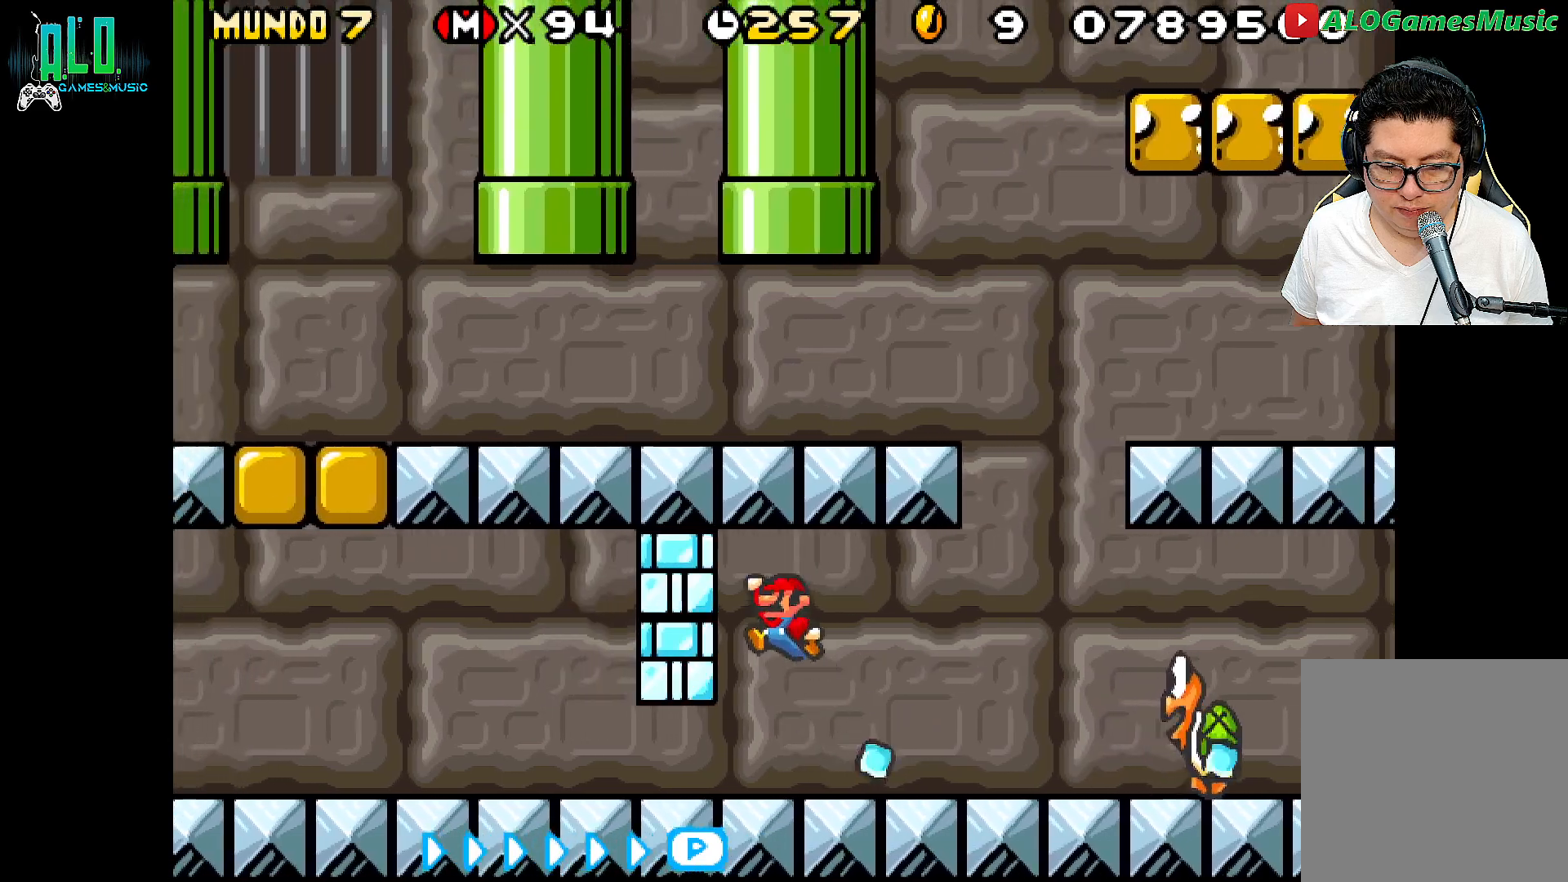
{"buttons": ["X"], "events": [[33, "A", "up"], [100, "DPAD_LEFT", "up"], [133, "X", "down"]]}
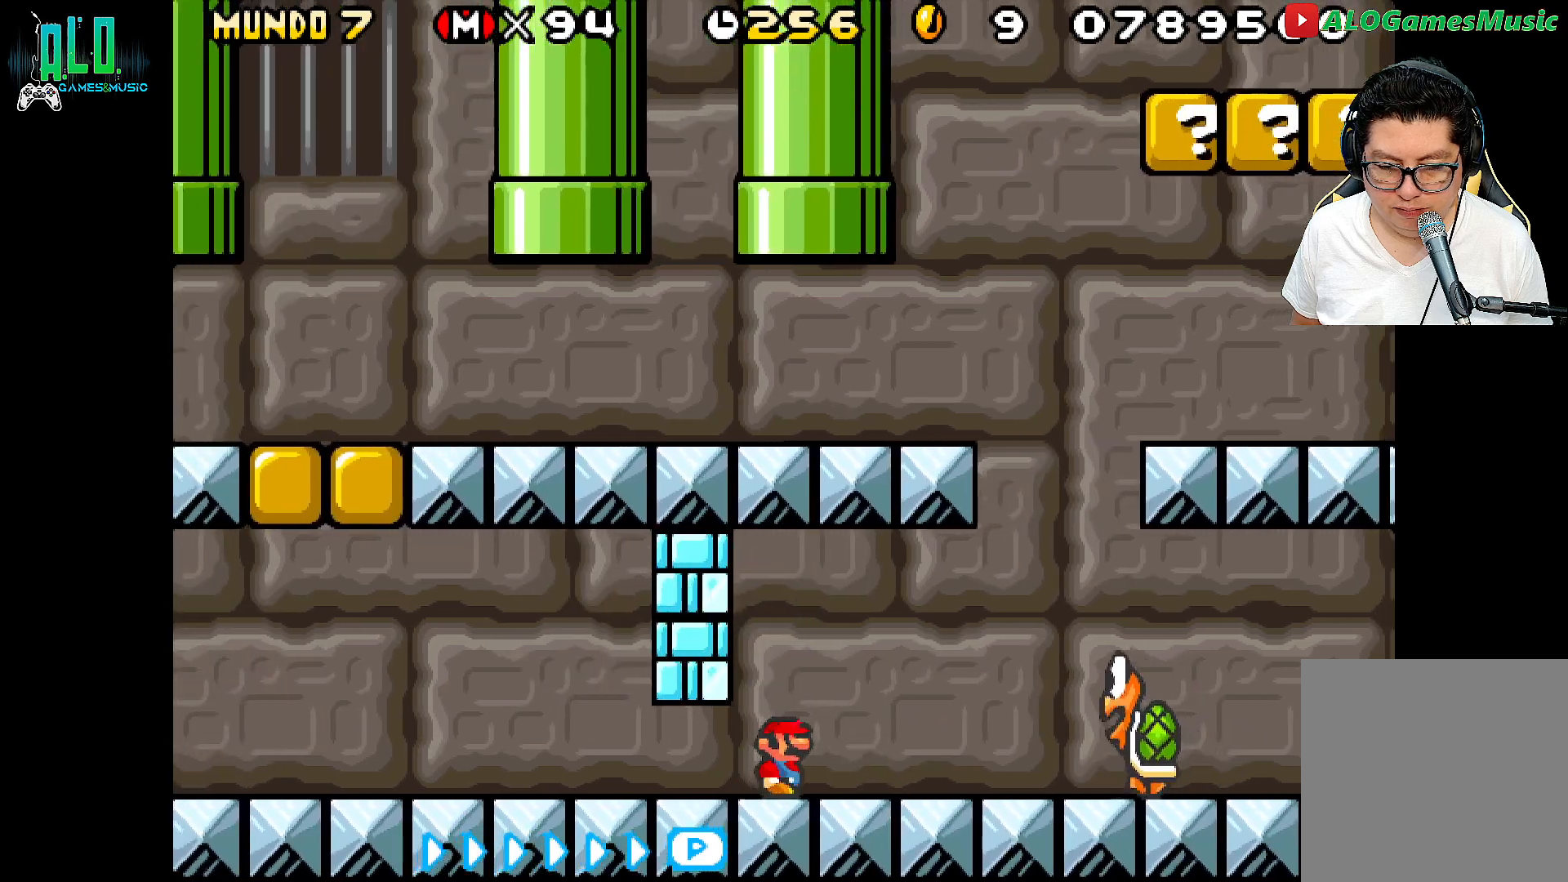
{"buttons": ["A", "X"], "events": [[67, "DPAD_LEFT", "down"], [83, "X", "up"], [300, "A", "down"], [350, "DPAD_LEFT", "up"], [433, "X", "down"]]}